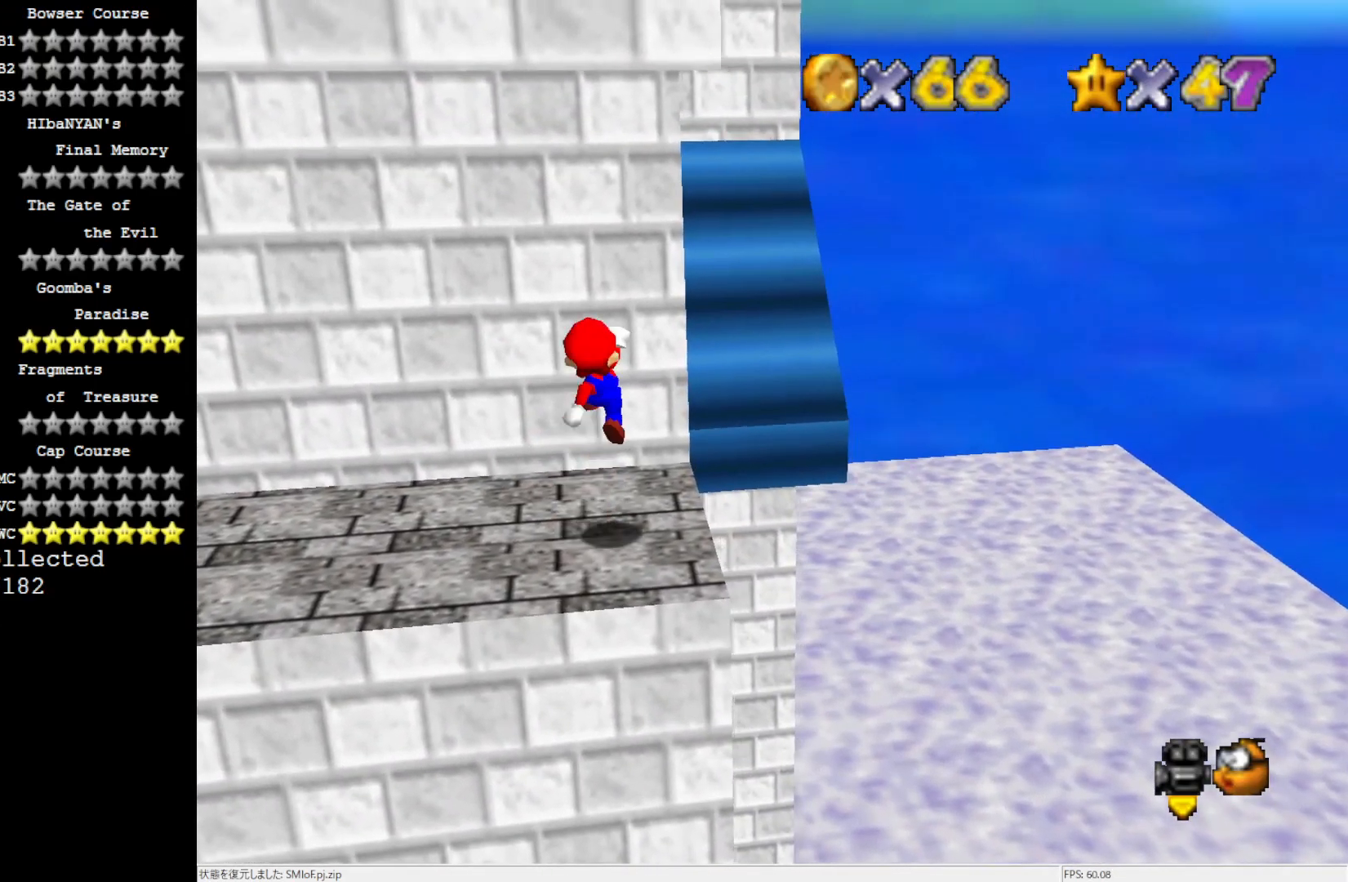
Gameplay with a controller (Nintendo layout); each line is a JSON object with the inputs held at the frame after it. "events" lists button and stick changes between this image and that frame as [ms after this image, input, new state], when the widget could be followed in between. Not read: L3 R3.
{"buttons": [], "left_stick": "center", "events": [[300, "left_stick", "center"]]}
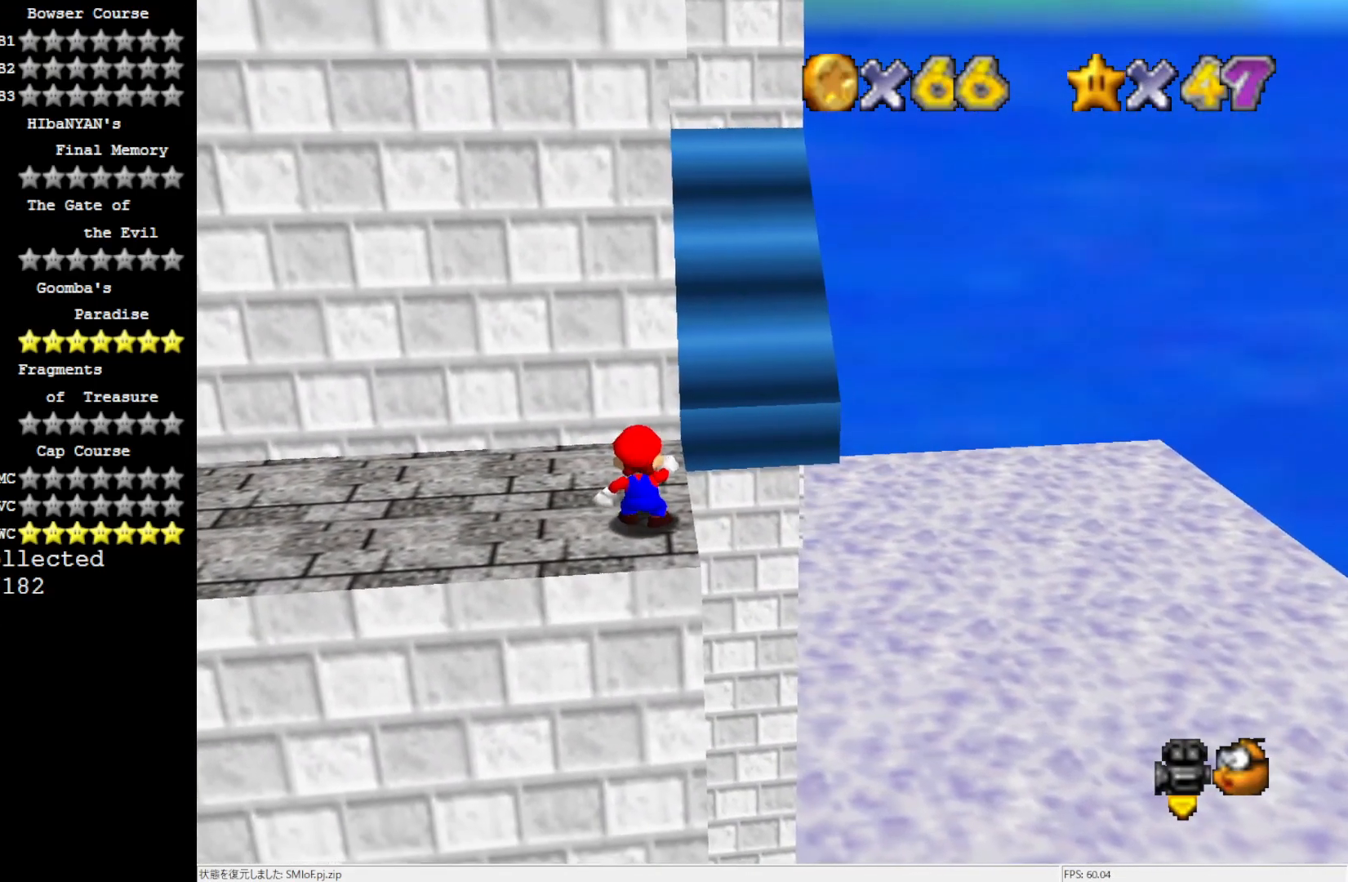
{"buttons": ["DPAD_LEFT"], "left_stick": "center", "events": [[67, "A", "down"], [183, "A", "up"], [300, "DPAD_LEFT", "down"]]}
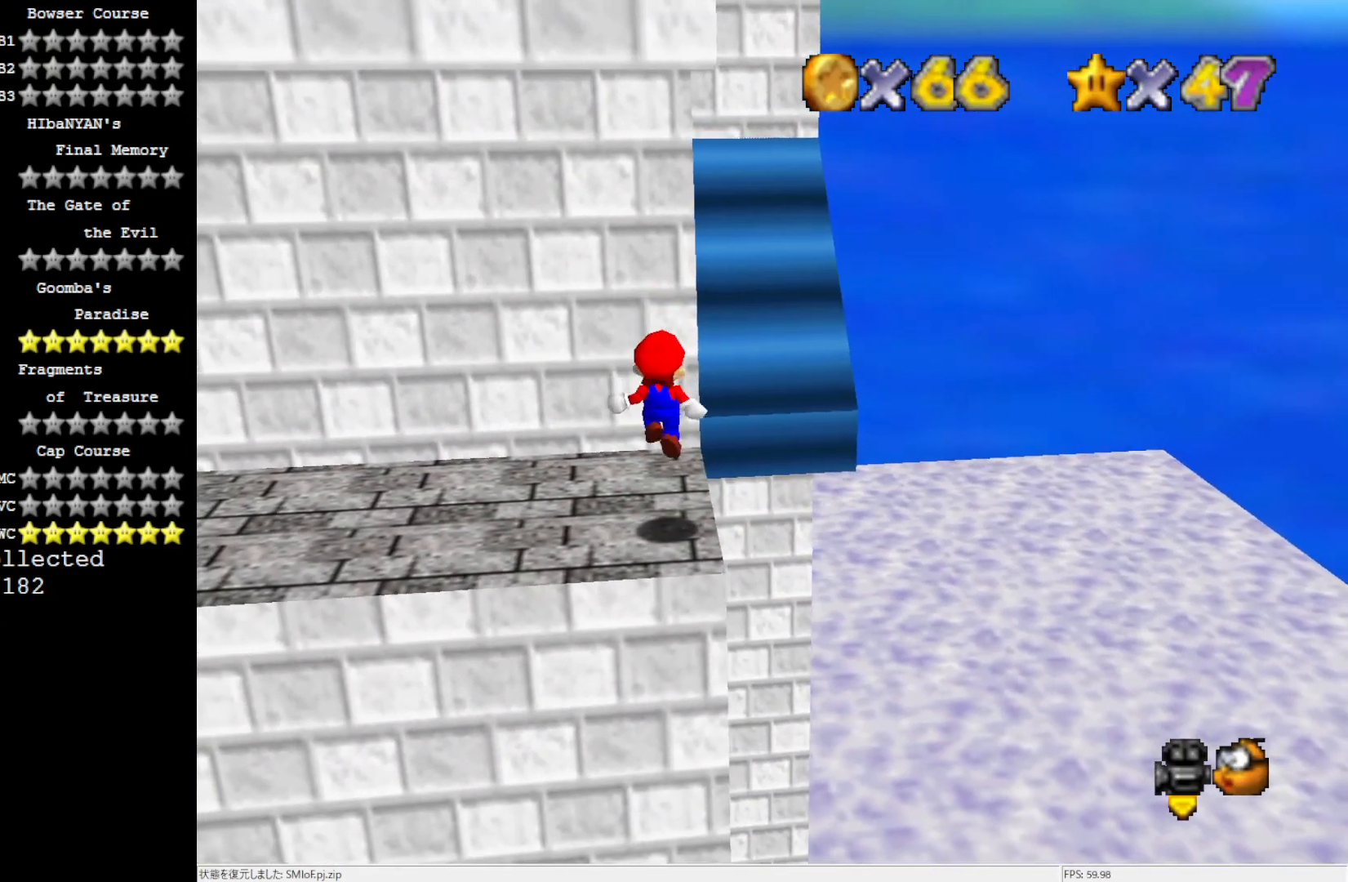
{"buttons": ["DPAD_LEFT"], "left_stick": "center", "events": []}
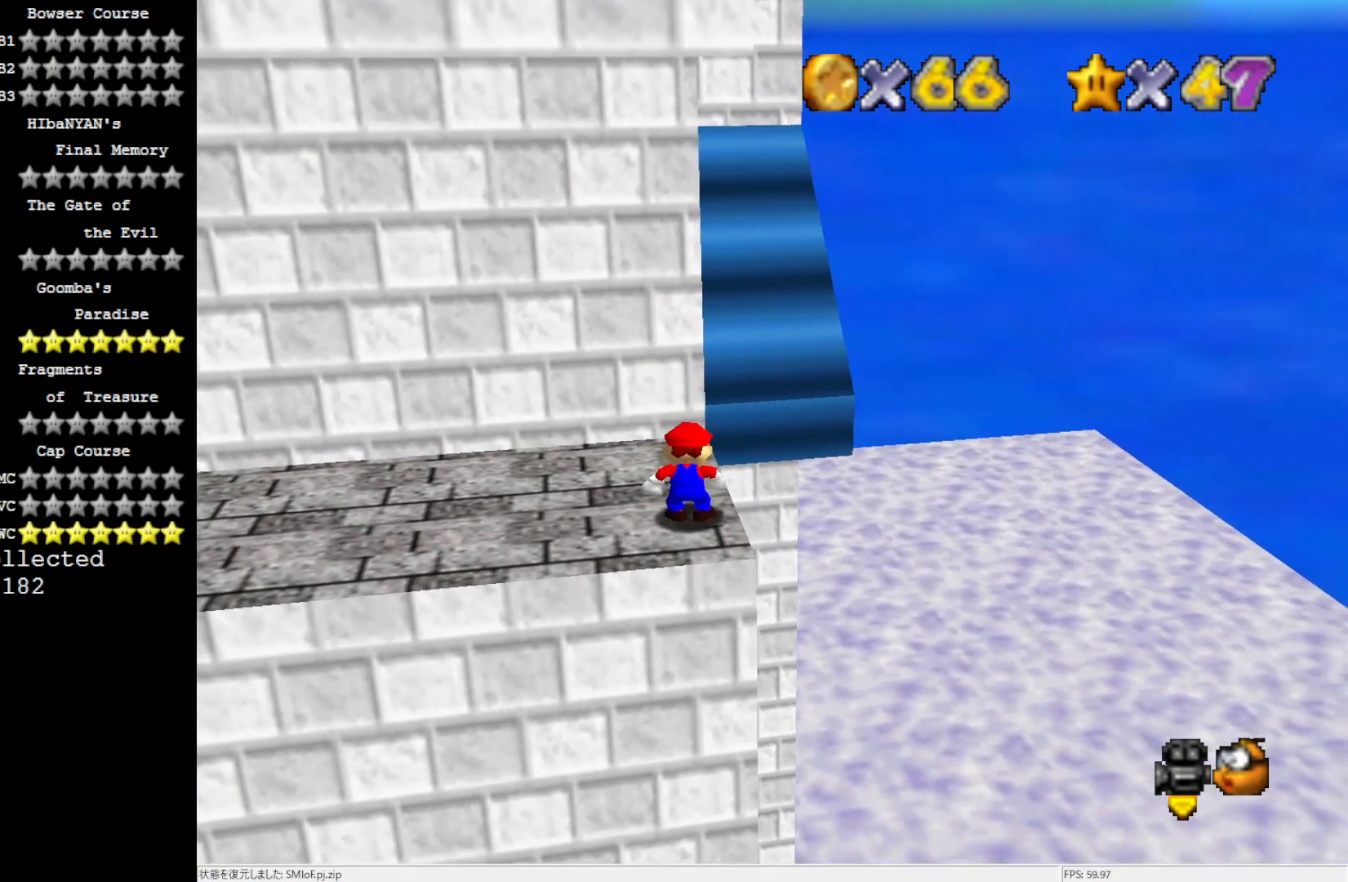
{"buttons": [], "left_stick": "center", "events": [[217, "DPAD_LEFT", "up"]]}
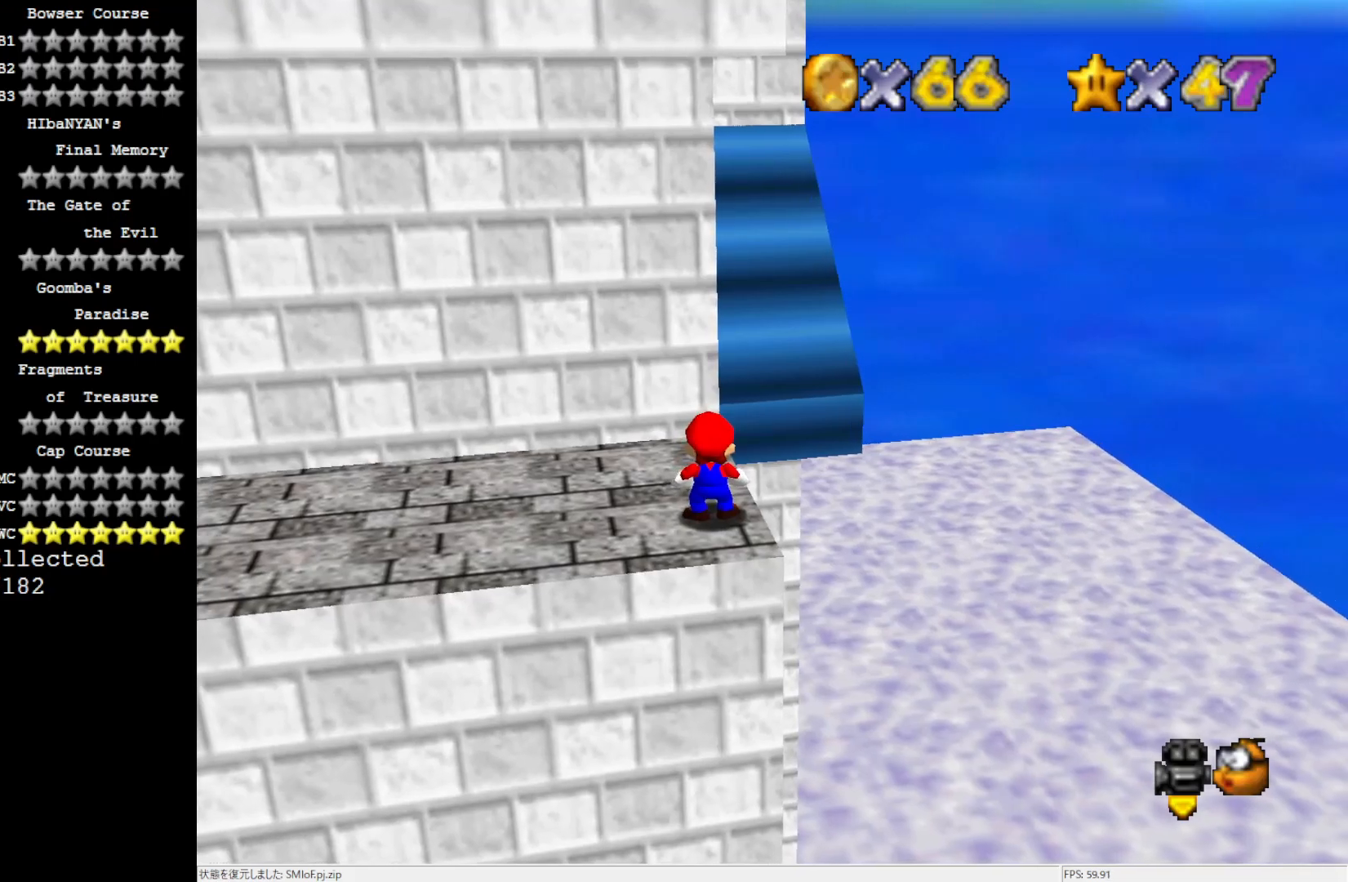
{"buttons": [], "left_stick": "down-right", "events": [[233, "A", "down"], [300, "A", "up"], [300, "left_stick", "down-right"]]}
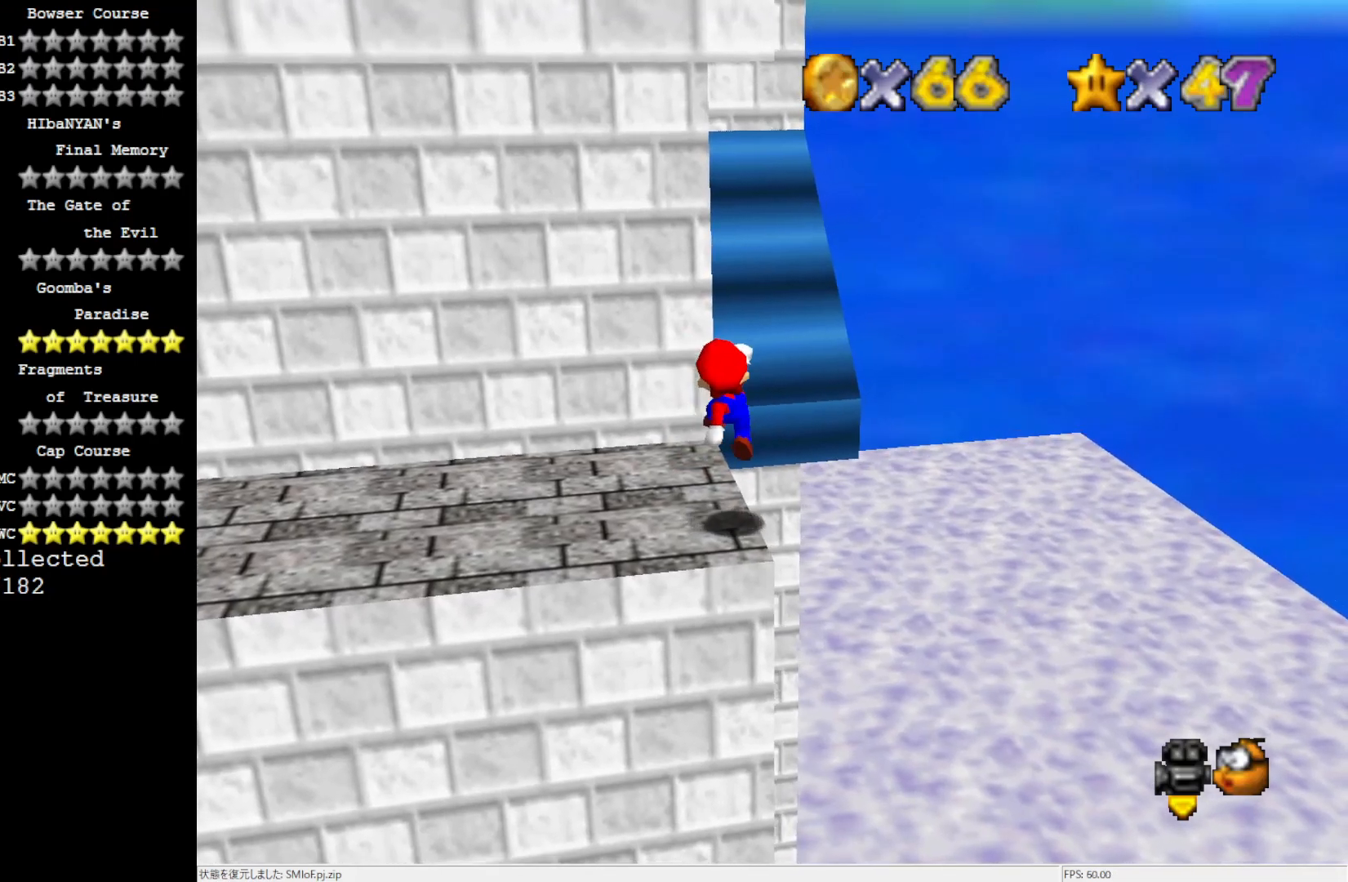
{"buttons": [], "left_stick": "center", "events": [[100, "left_stick", "center"]]}
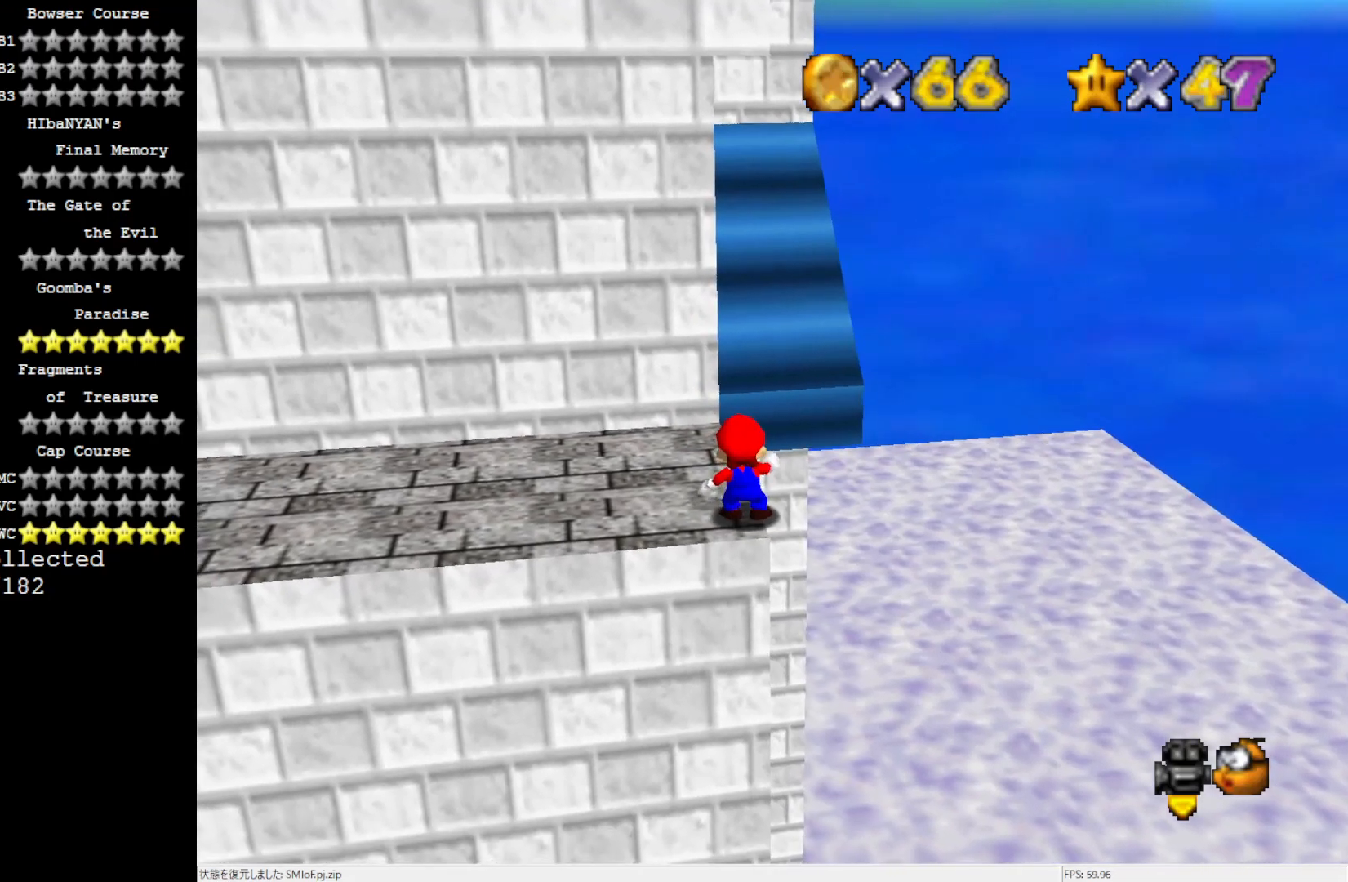
{"buttons": [], "left_stick": "up", "events": [[217, "A", "down"], [267, "left_stick", "up-left"], [300, "A", "up"], [450, "left_stick", "up"]]}
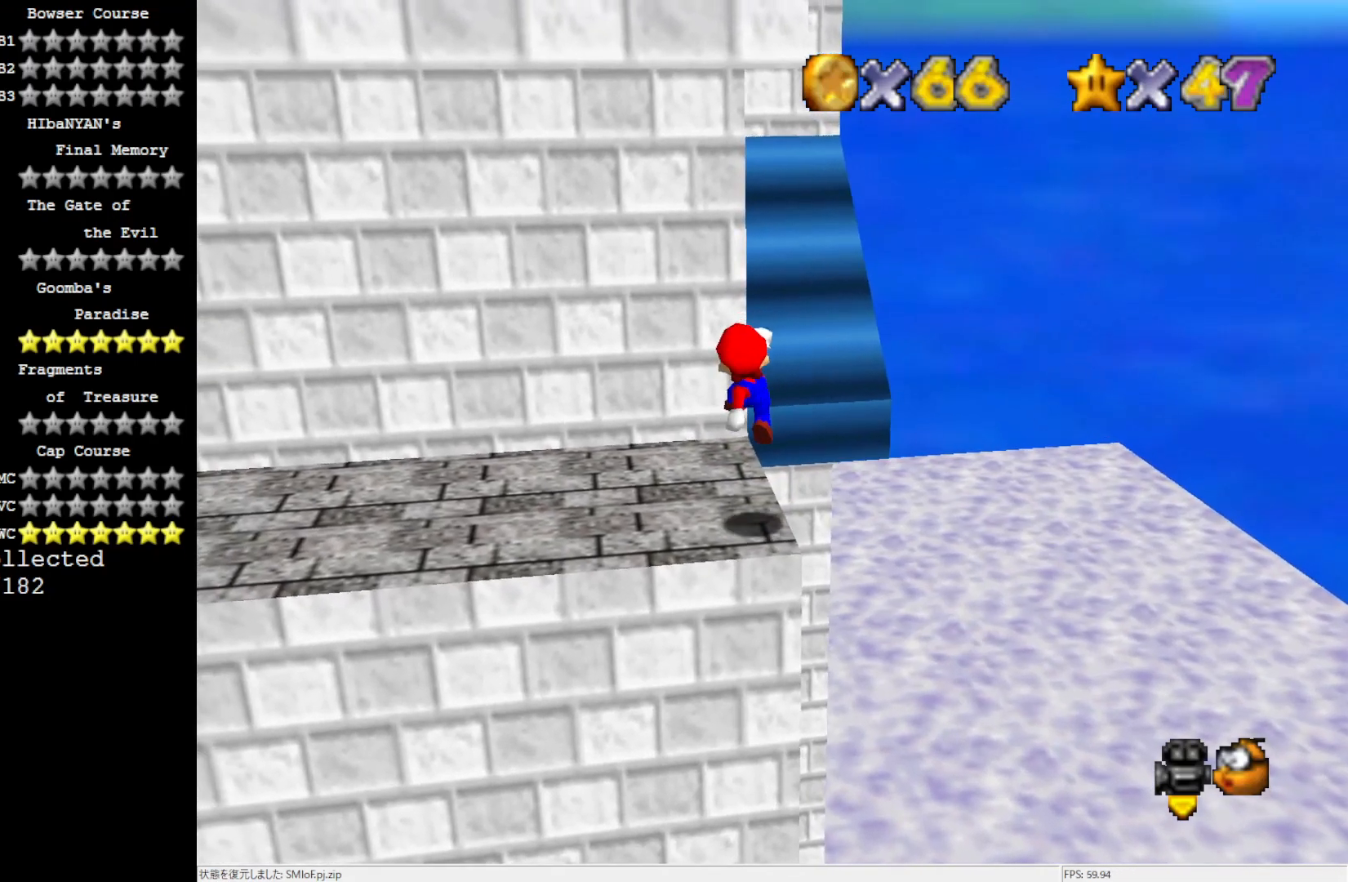
{"buttons": ["A"], "left_stick": "up-right", "events": [[267, "A", "down"], [267, "left_stick", "up-right"]]}
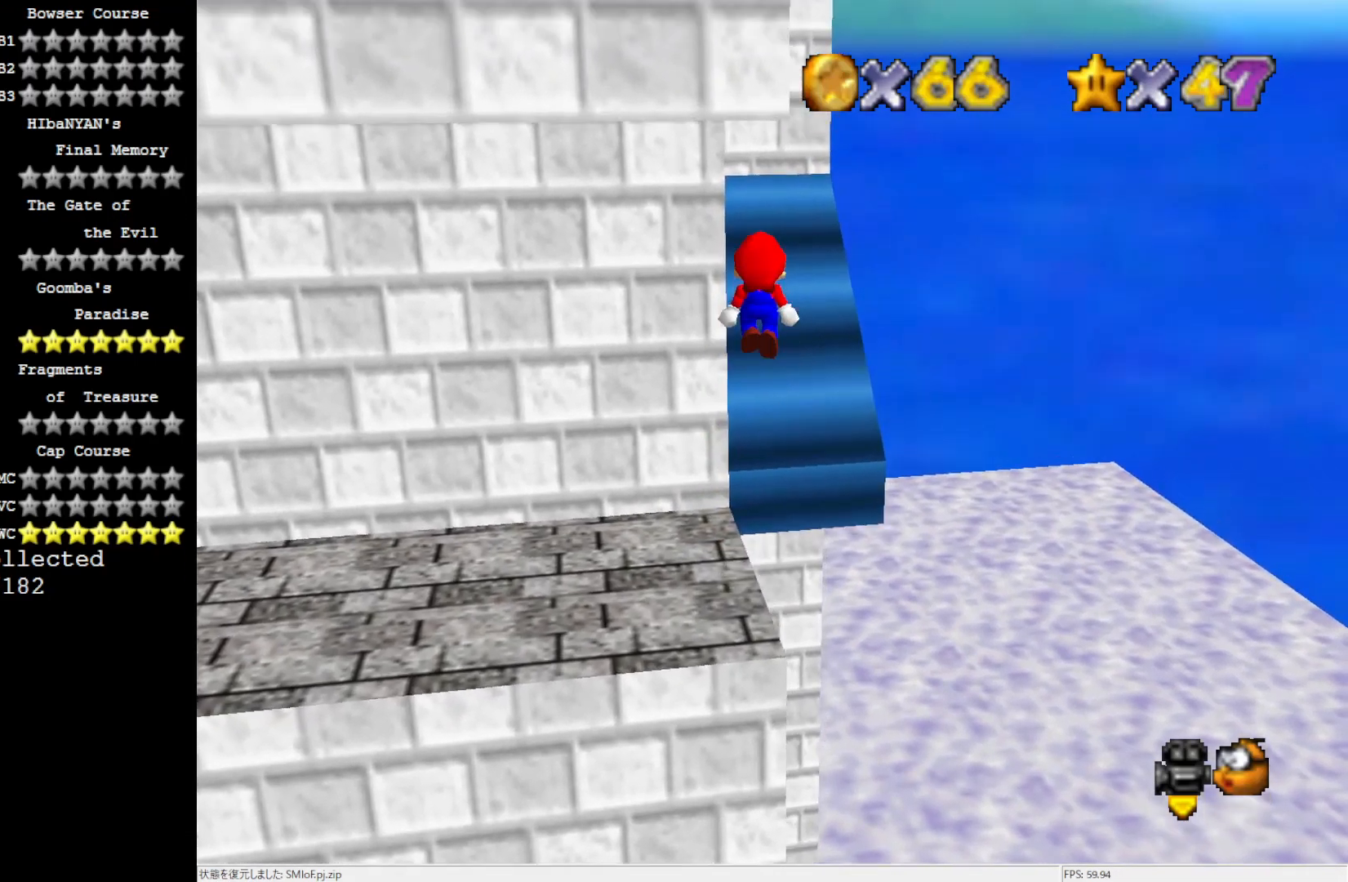
{"buttons": [], "left_stick": "up-right", "events": [[417, "A", "up"]]}
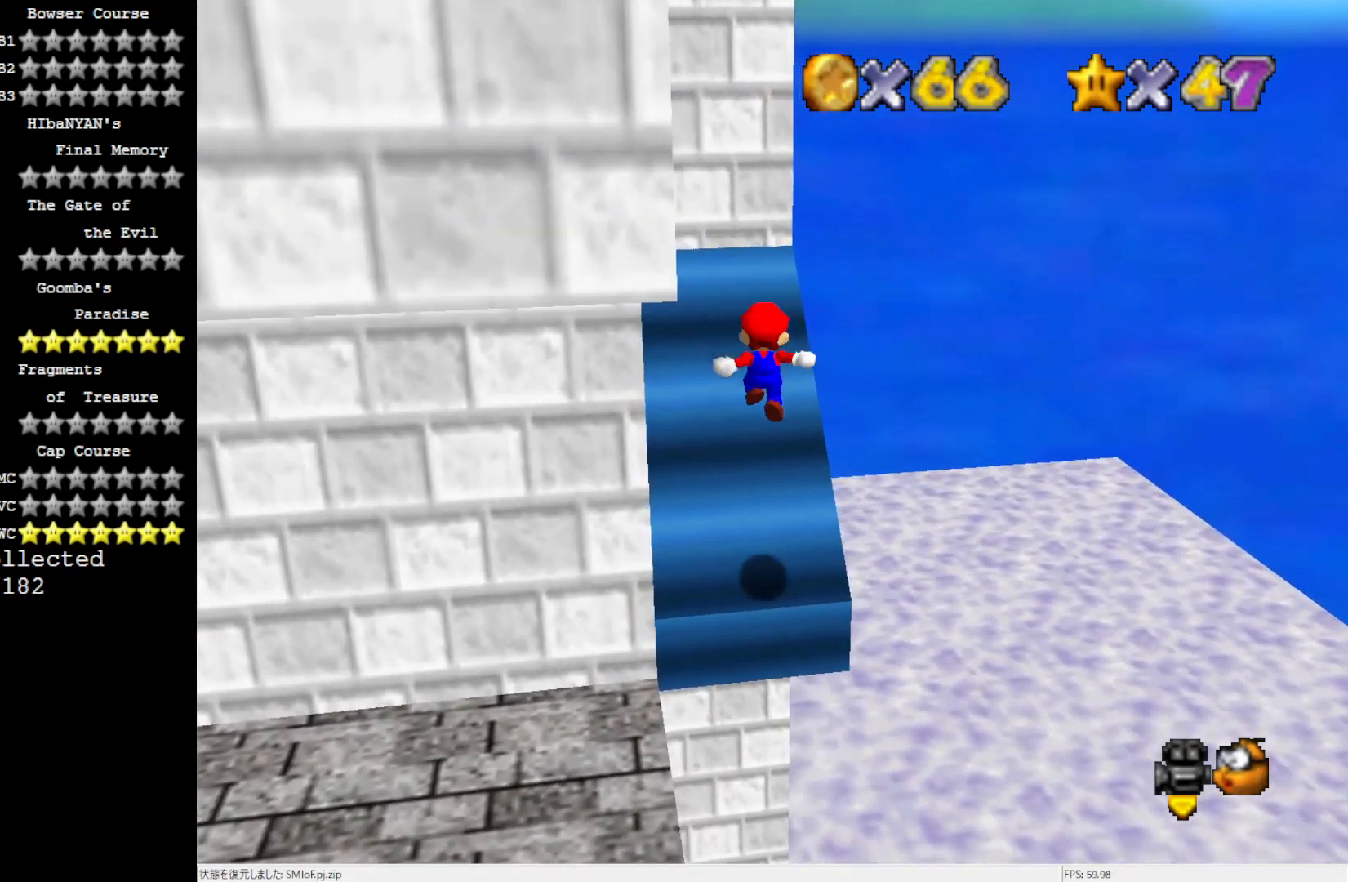
{"buttons": ["A"], "left_stick": "up-right", "events": [[183, "A", "down"]]}
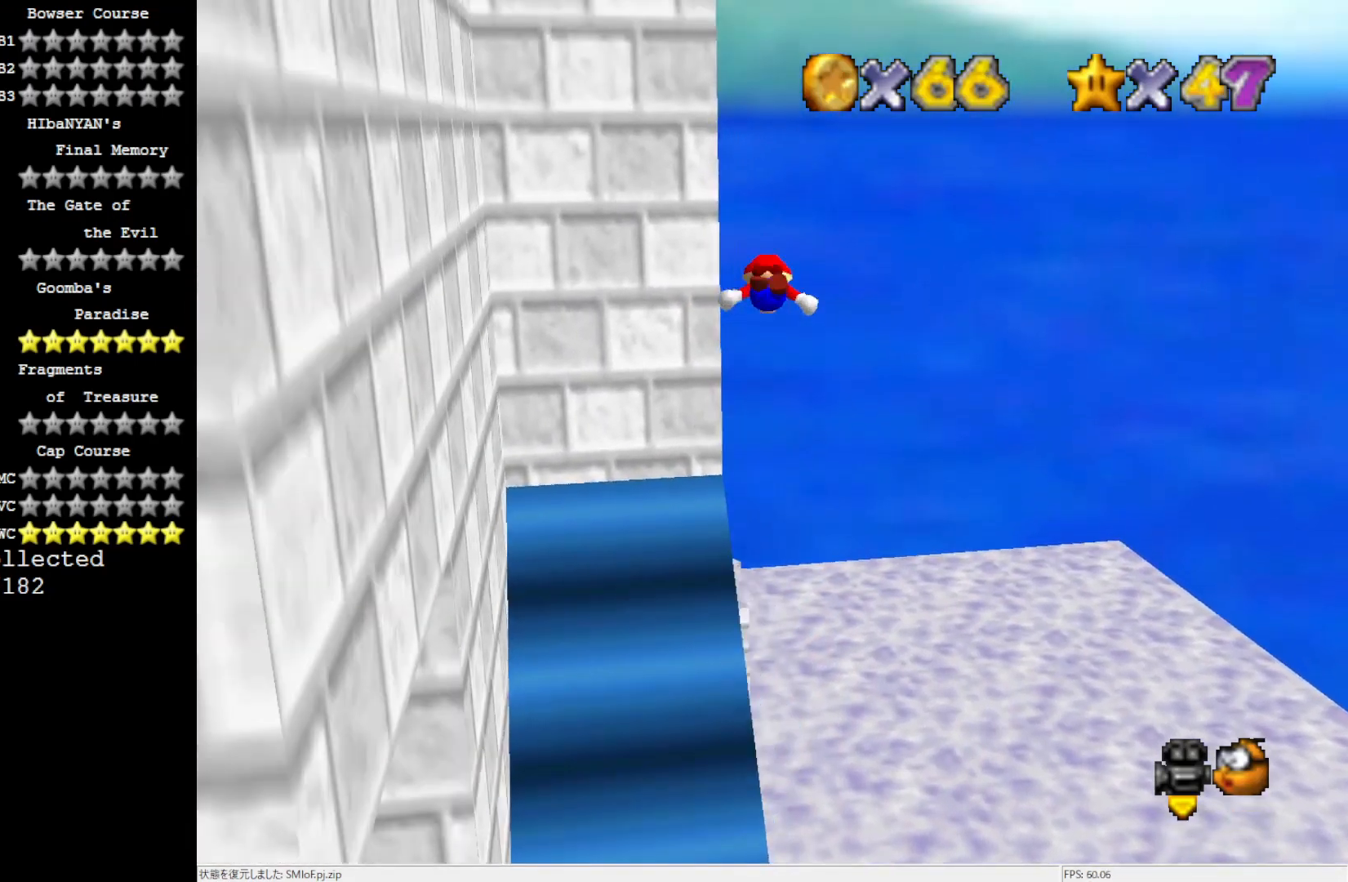
{"buttons": [], "left_stick": "left", "events": [[33, "left_stick", "up-left"], [100, "left_stick", "left"], [200, "A", "up"], [417, "C_RIGHT", "down"], [500, "C_RIGHT", "up"]]}
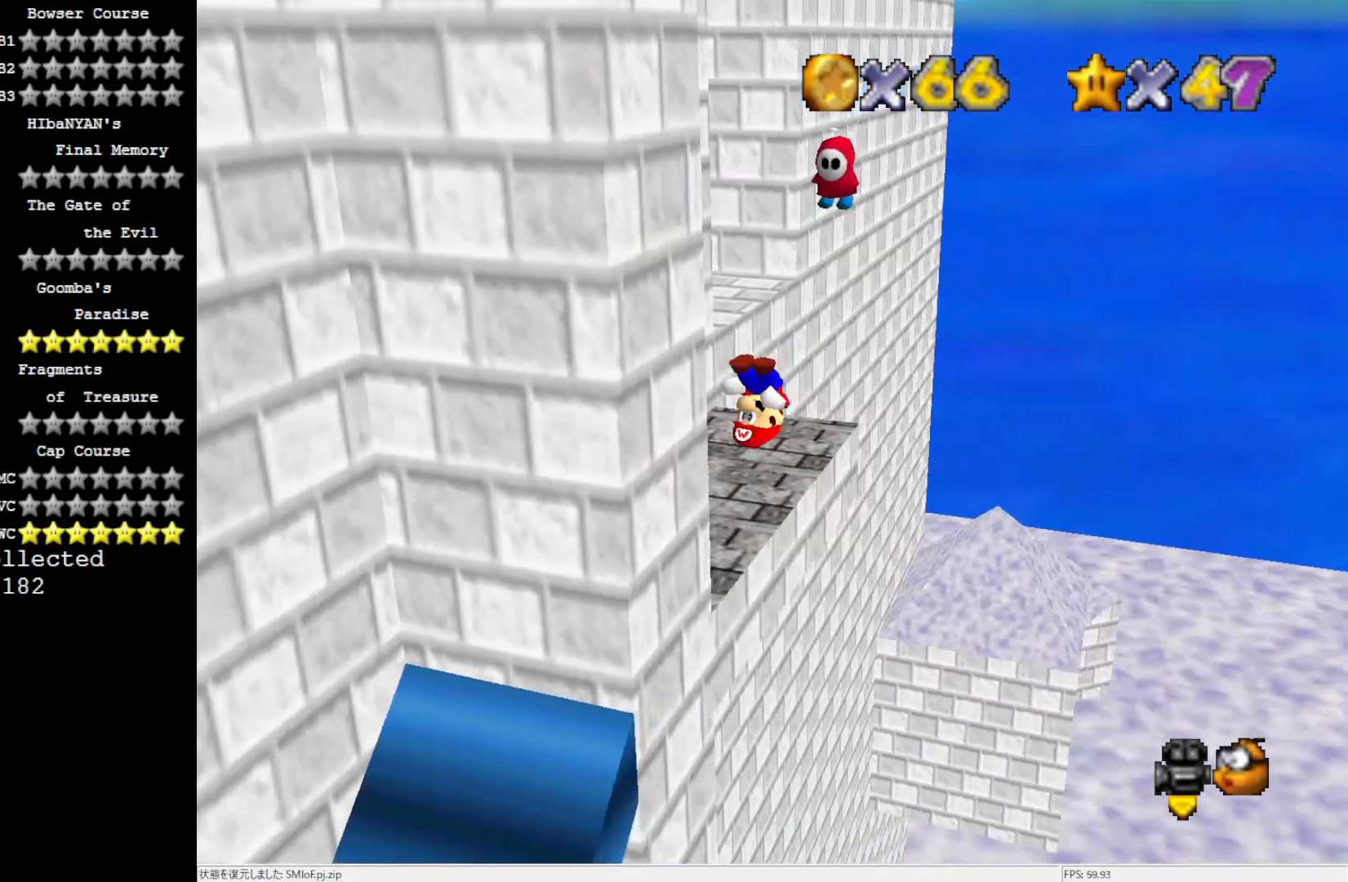
{"buttons": [], "left_stick": "up-left", "events": [[67, "C_RIGHT", "down"], [183, "C_RIGHT", "up"], [300, "left_stick", "up-left"]]}
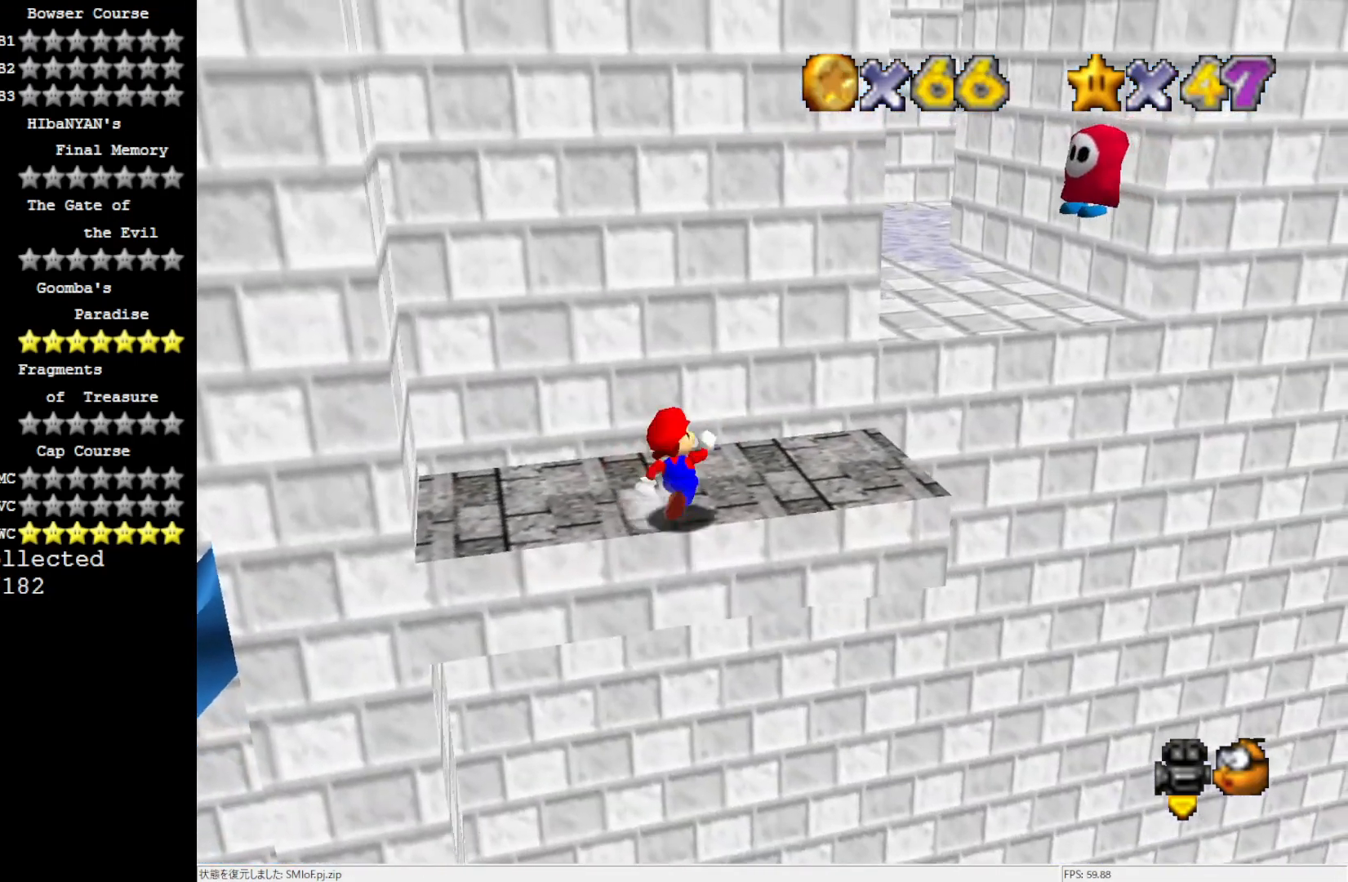
{"buttons": [], "left_stick": "right", "events": [[100, "left_stick", "up-right"], [200, "left_stick", "center"], [450, "left_stick", "right"]]}
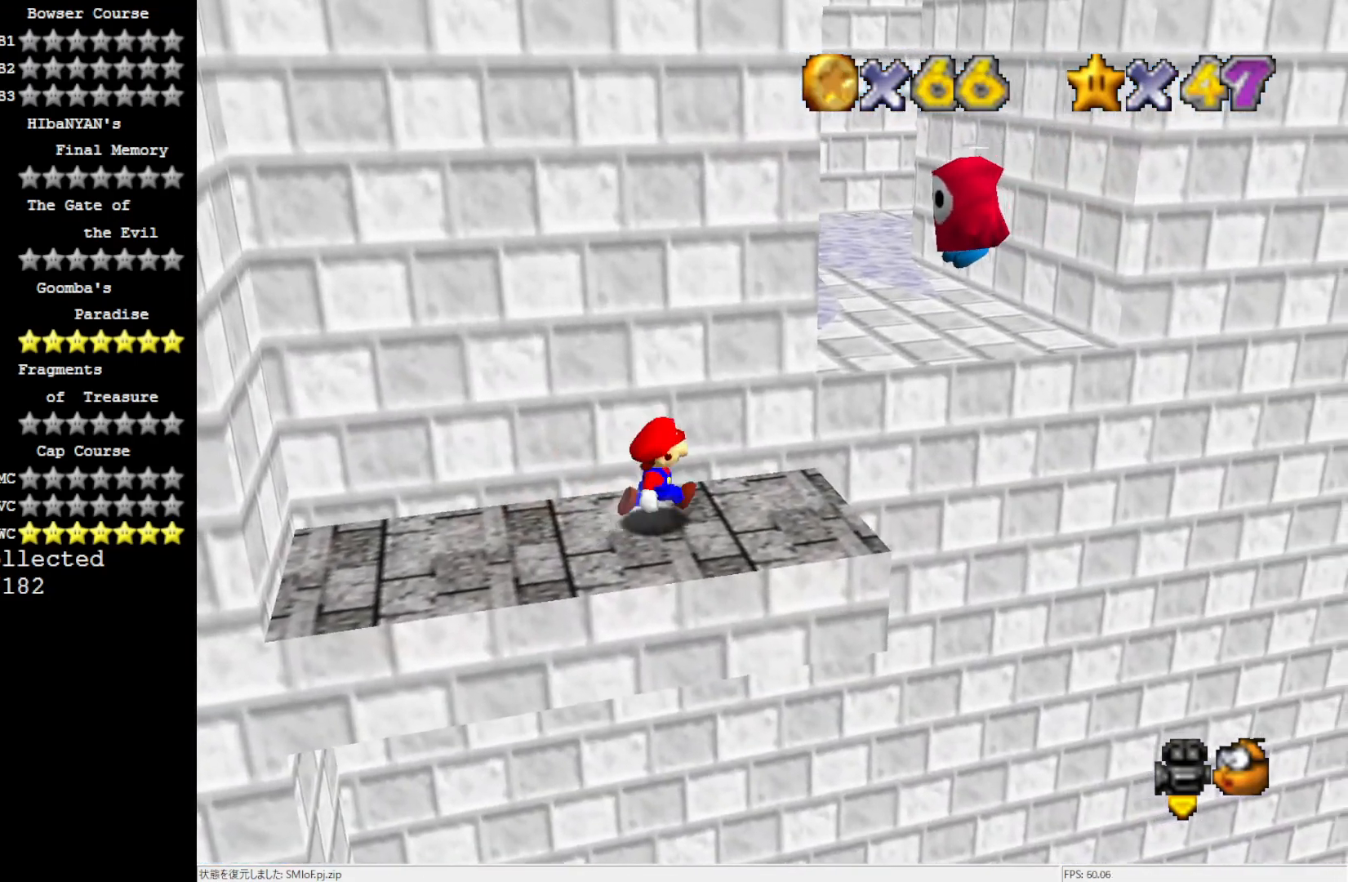
{"buttons": [], "left_stick": "center", "events": [[33, "left_stick", "center"], [267, "DPAD_DOWN", "down"], [383, "DPAD_DOWN", "up"]]}
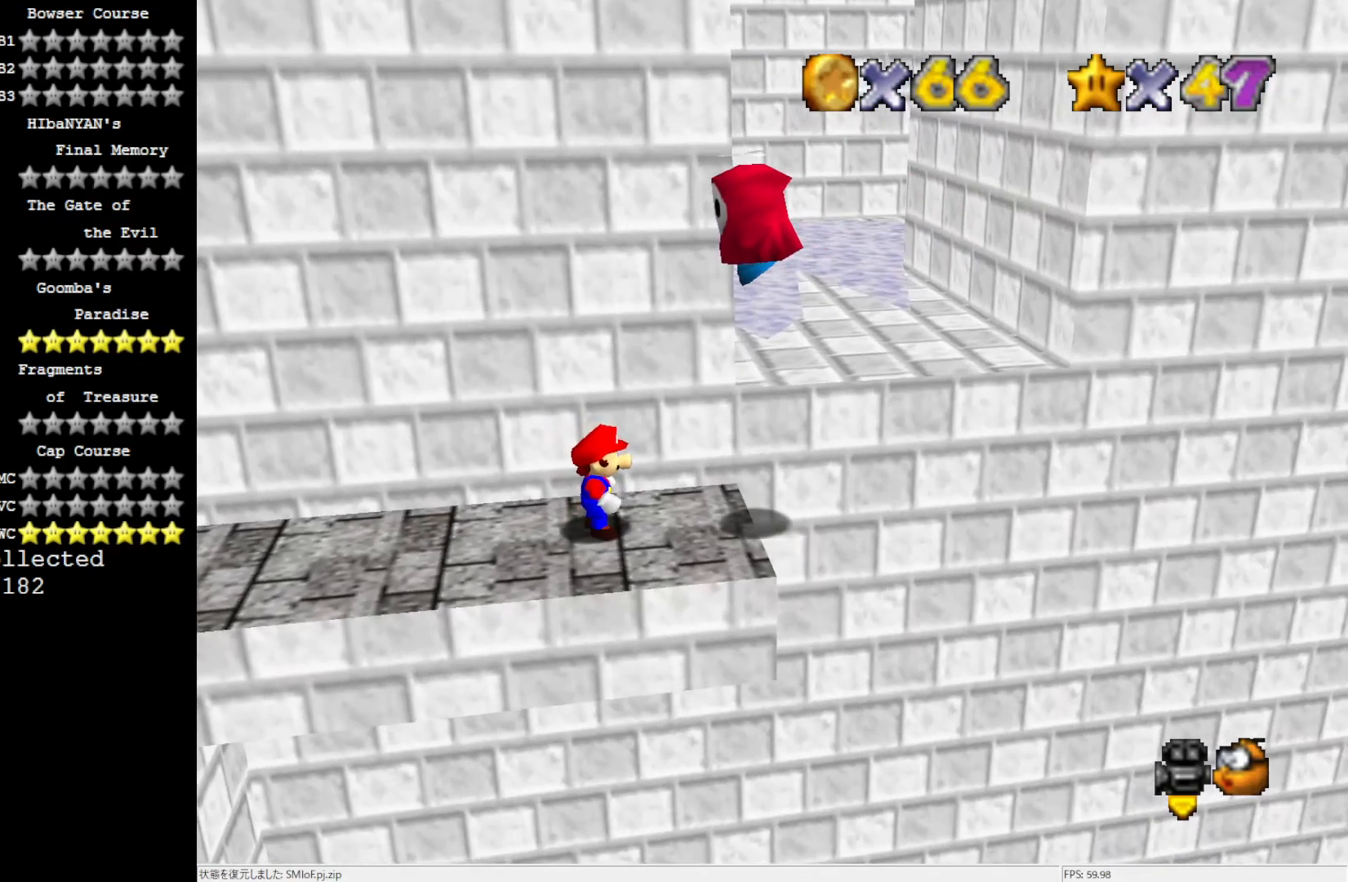
{"buttons": [], "left_stick": "center", "events": [[133, "left_stick", "right"], [167, "A", "down"], [267, "Z", "down"], [300, "A", "up"], [333, "left_stick", "center"], [417, "Z", "up"]]}
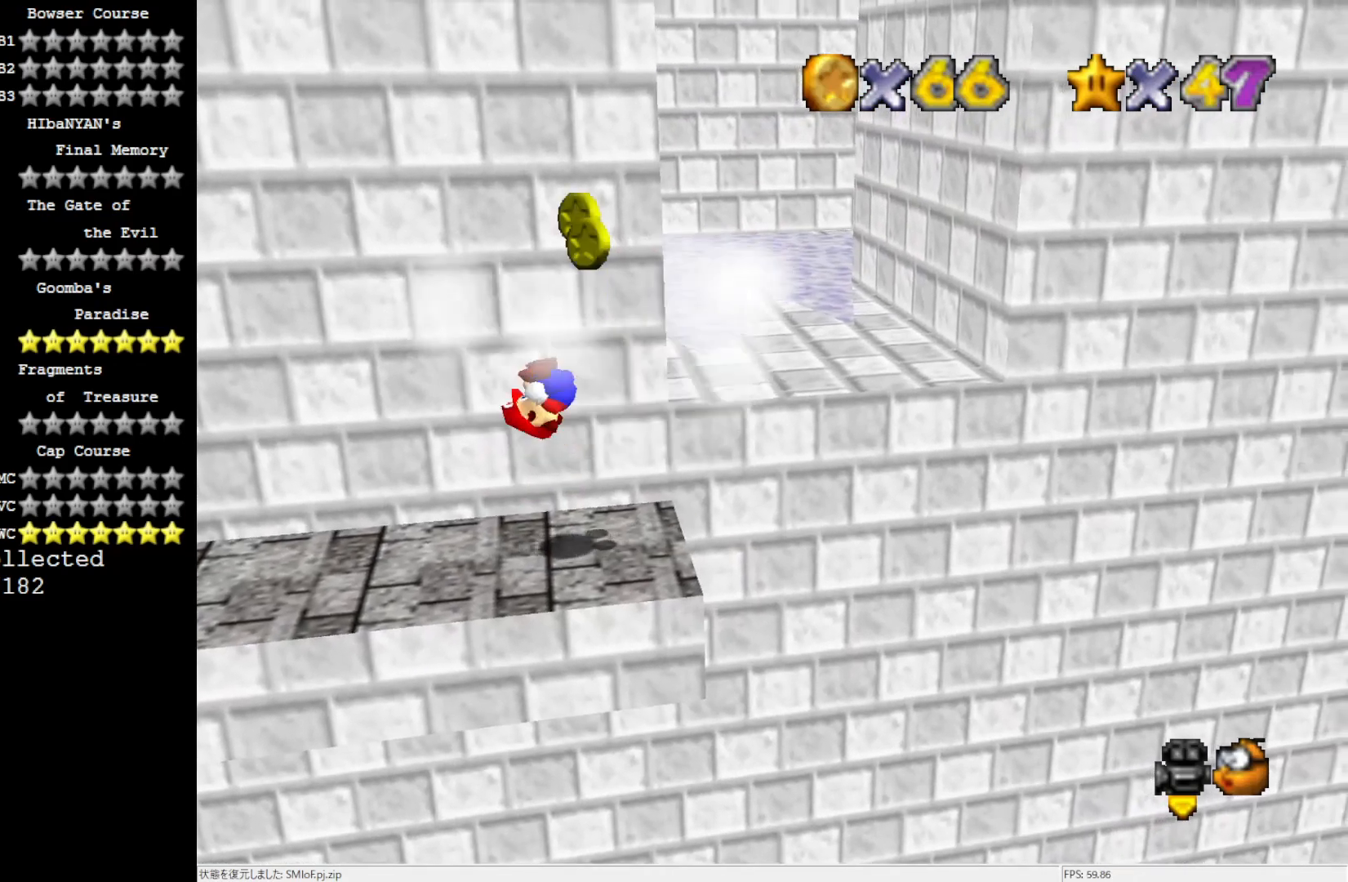
{"buttons": [], "left_stick": "center", "events": []}
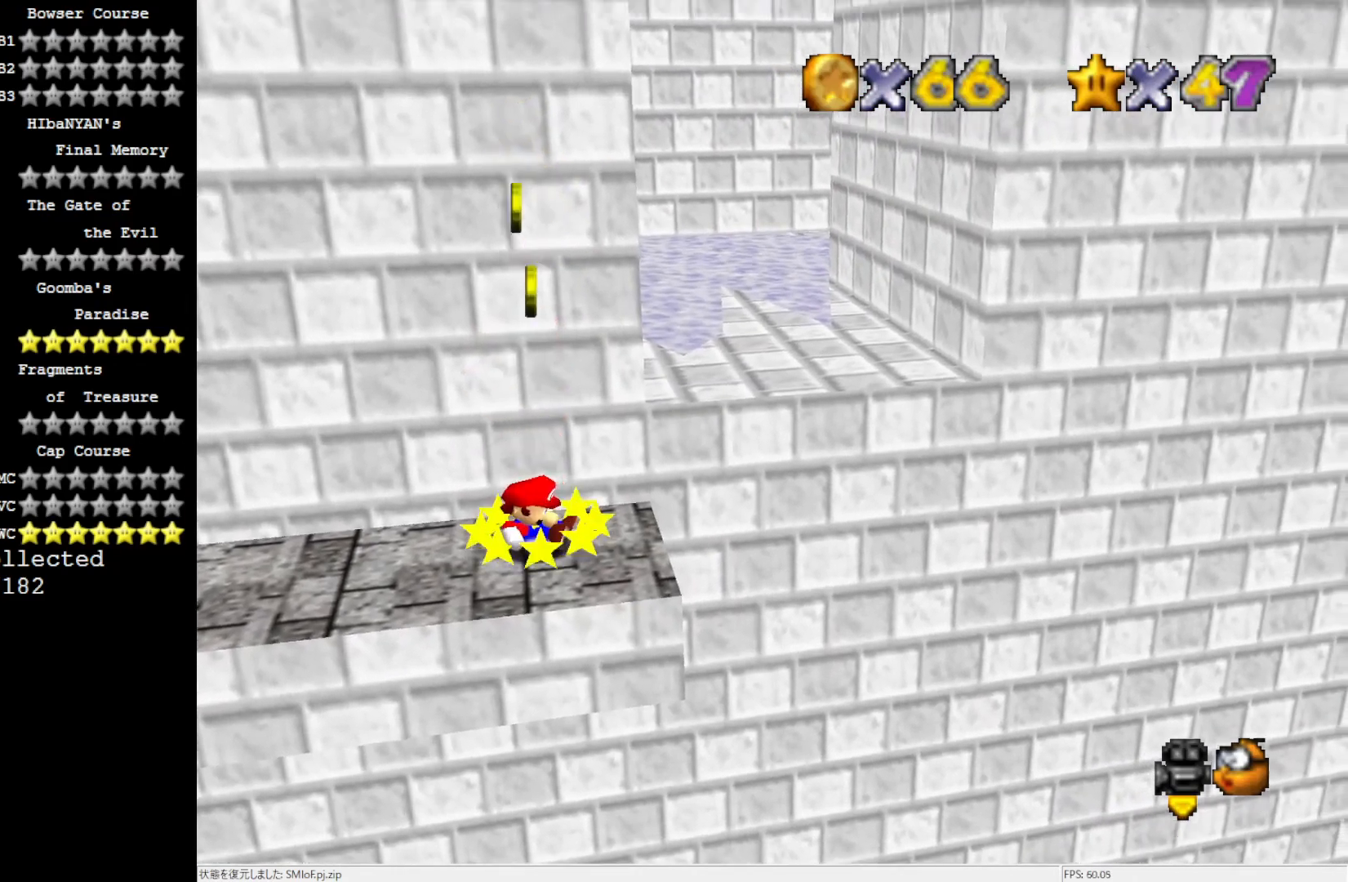
{"buttons": [], "left_stick": "up-right", "events": [[450, "left_stick", "up-right"]]}
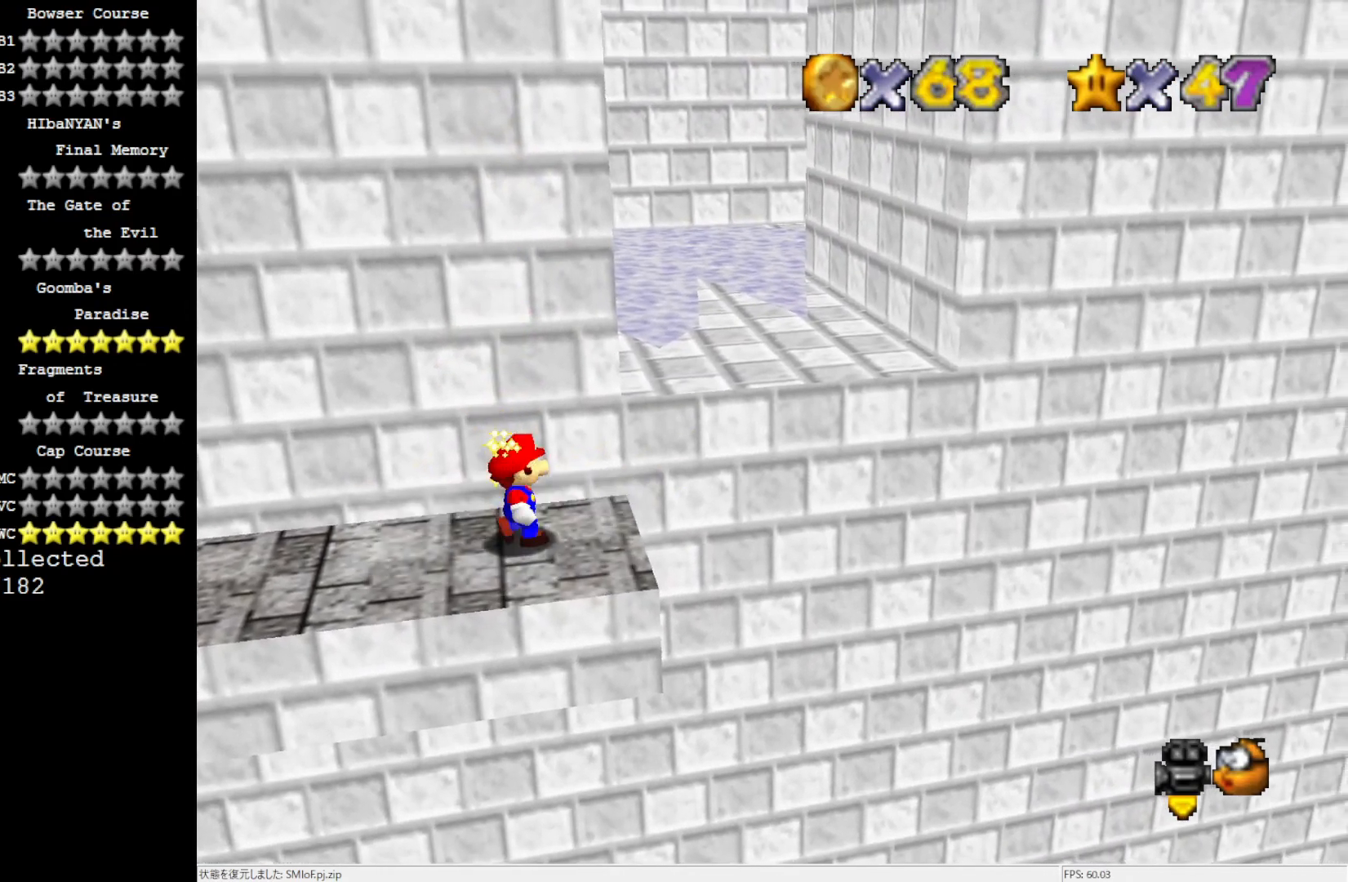
{"buttons": ["A"], "left_stick": "up-right", "events": [[417, "A", "down"]]}
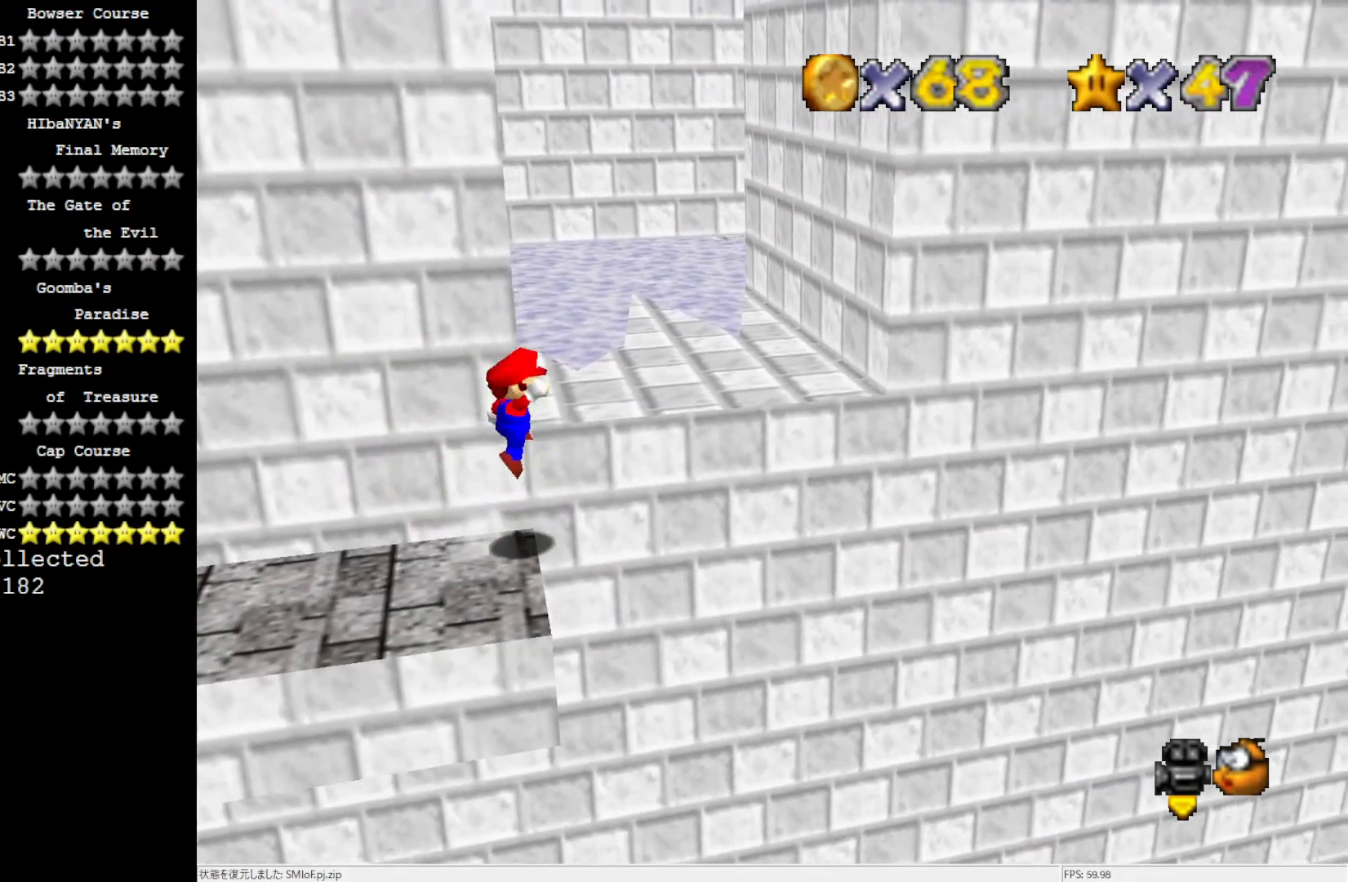
{"buttons": [], "left_stick": "center", "events": [[233, "left_stick", "up-left"], [500, "A", "up"], [500, "left_stick", "center"]]}
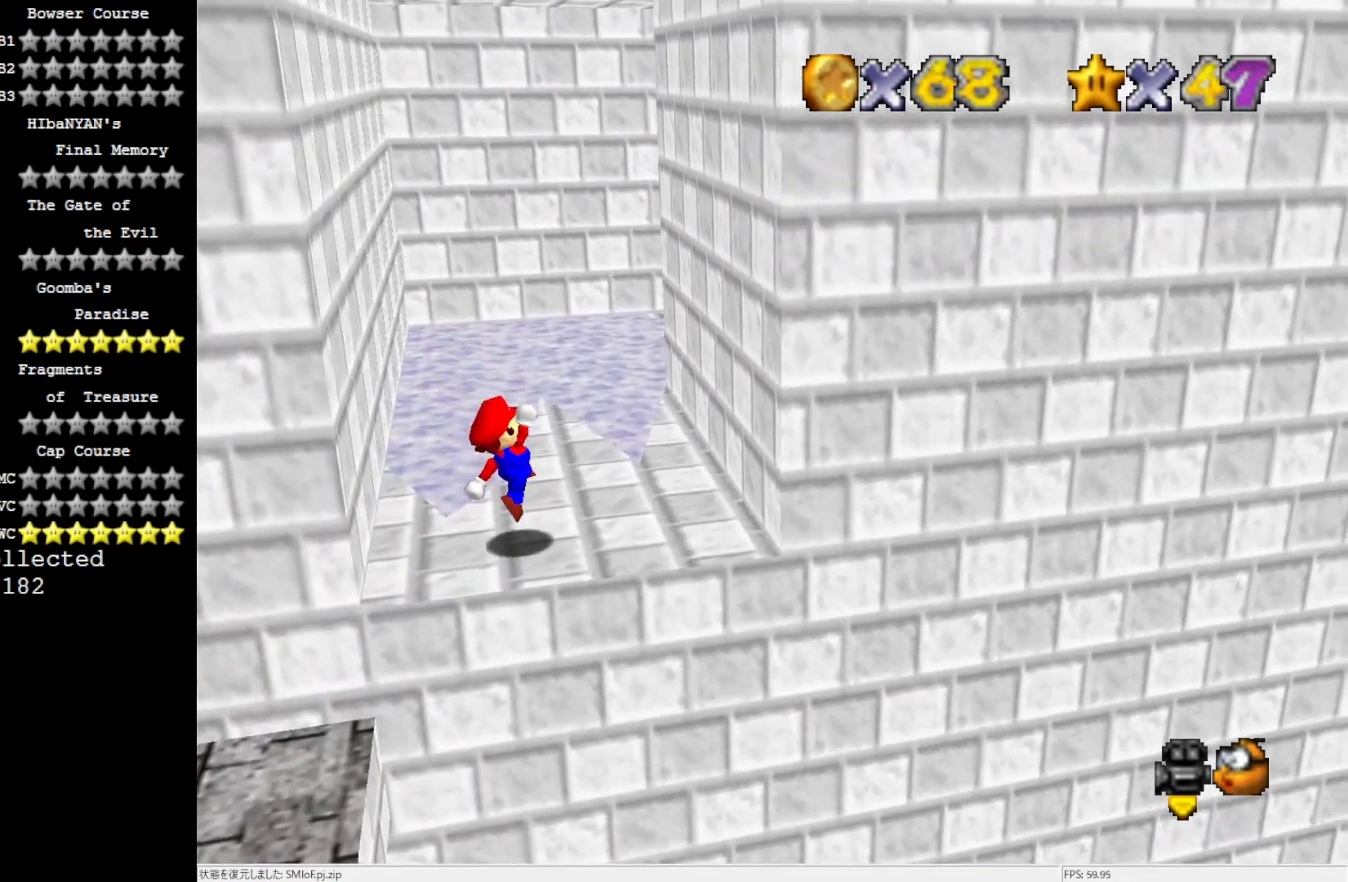
{"buttons": [], "left_stick": "center", "events": [[267, "left_stick", "up"], [450, "left_stick", "center"]]}
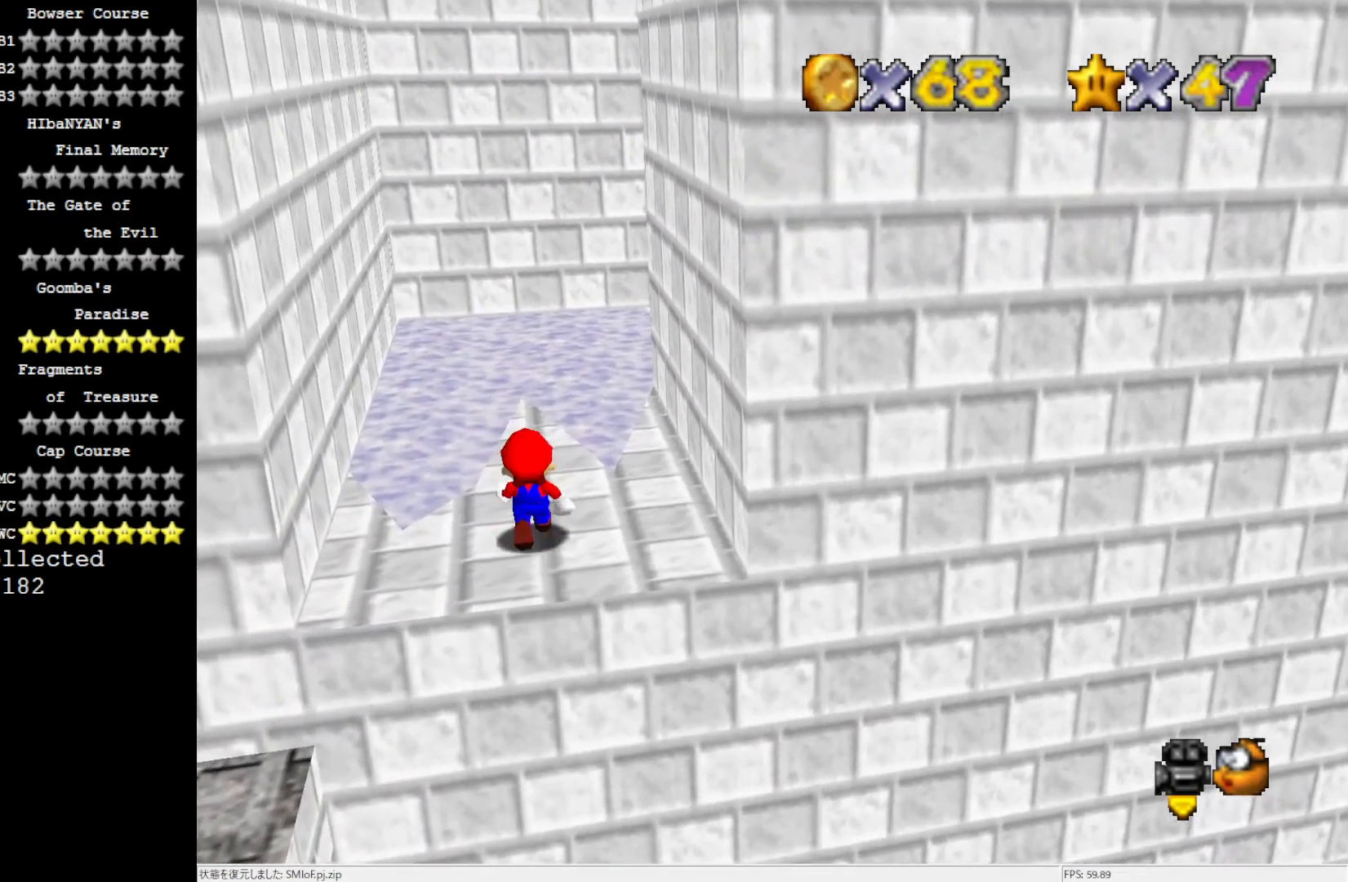
{"buttons": [], "left_stick": "center", "events": [[117, "A", "down"], [183, "left_stick", "down-left"], [200, "A", "up"], [383, "C_LEFT", "down"], [450, "C_LEFT", "up"], [450, "left_stick", "center"]]}
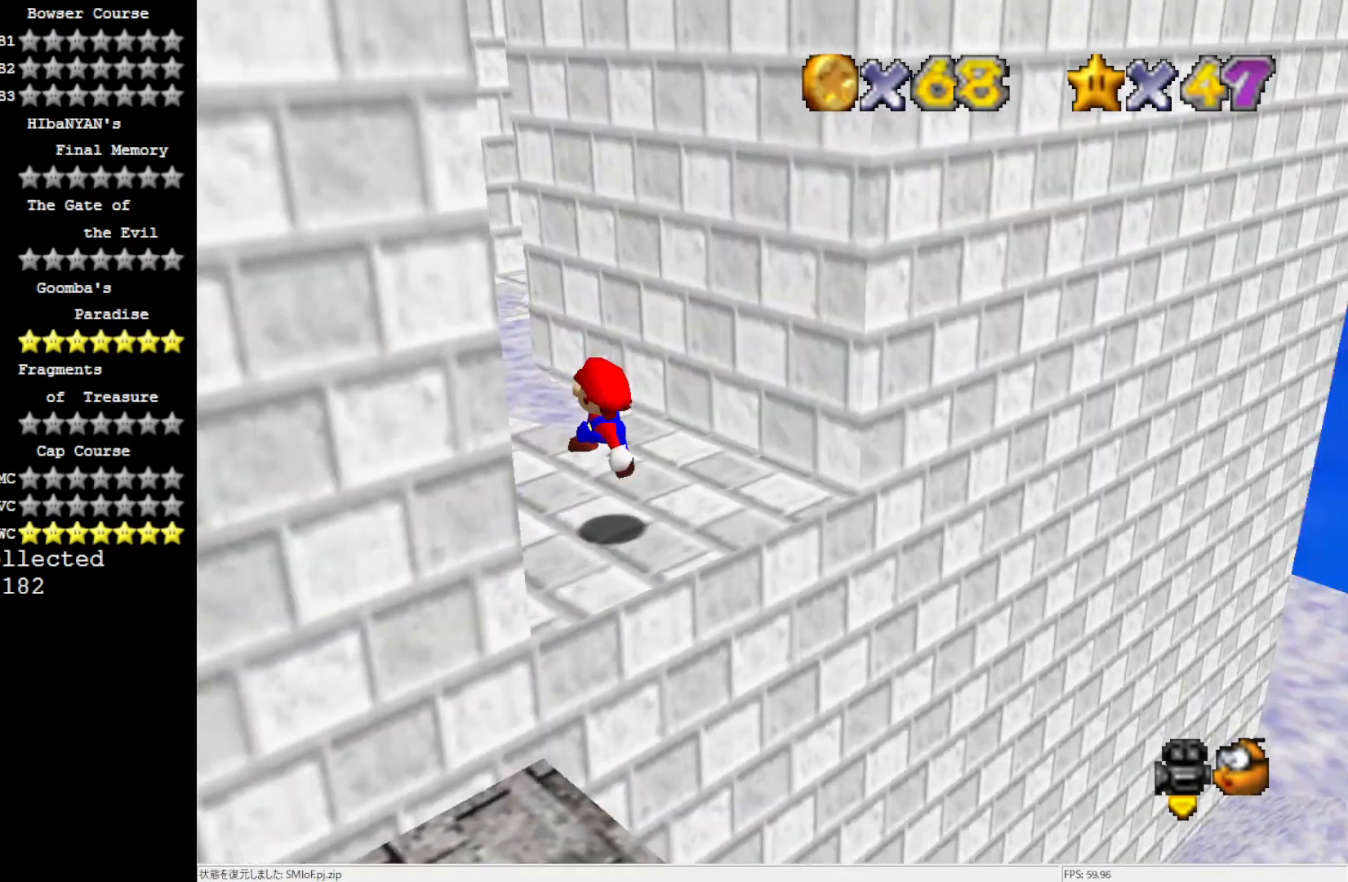
{"buttons": [], "left_stick": "up-left", "events": [[33, "C_LEFT", "down"], [183, "C_LEFT", "up"], [450, "left_stick", "up-left"]]}
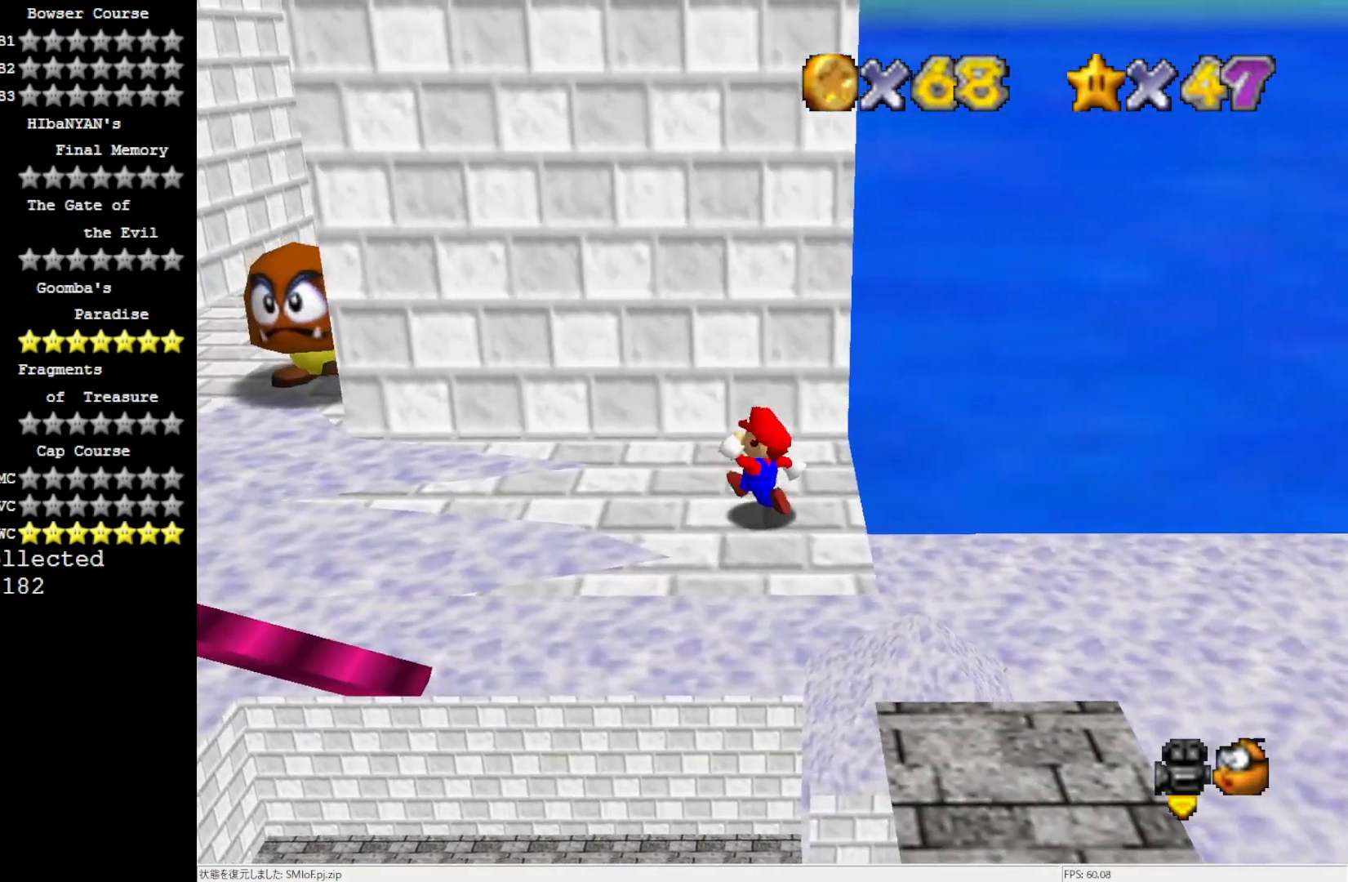
{"buttons": [], "left_stick": "up-left", "events": []}
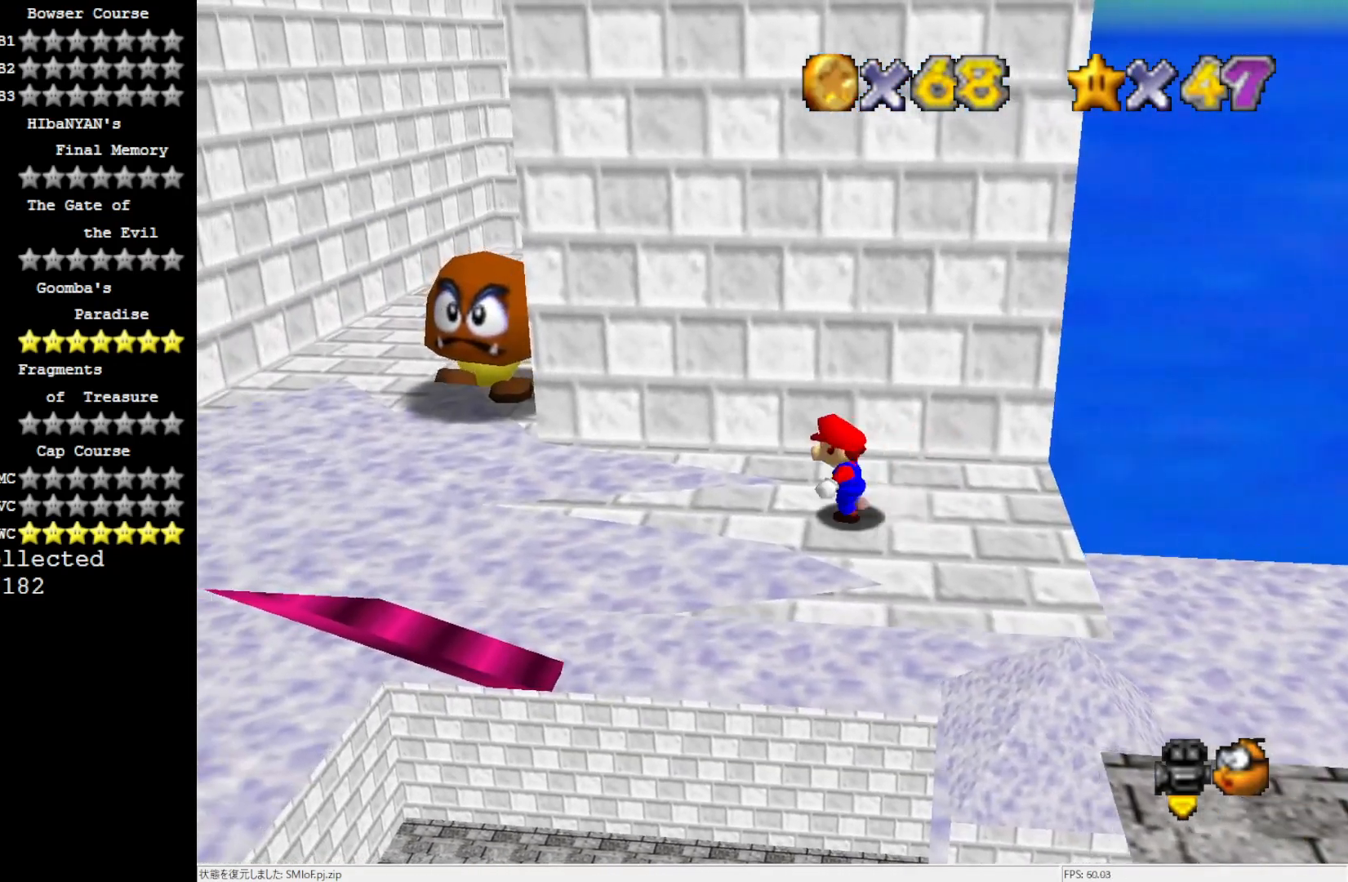
{"buttons": ["A"], "left_stick": "left", "events": [[200, "Z", "down"], [267, "A", "down"], [383, "Z", "up"], [500, "left_stick", "left"]]}
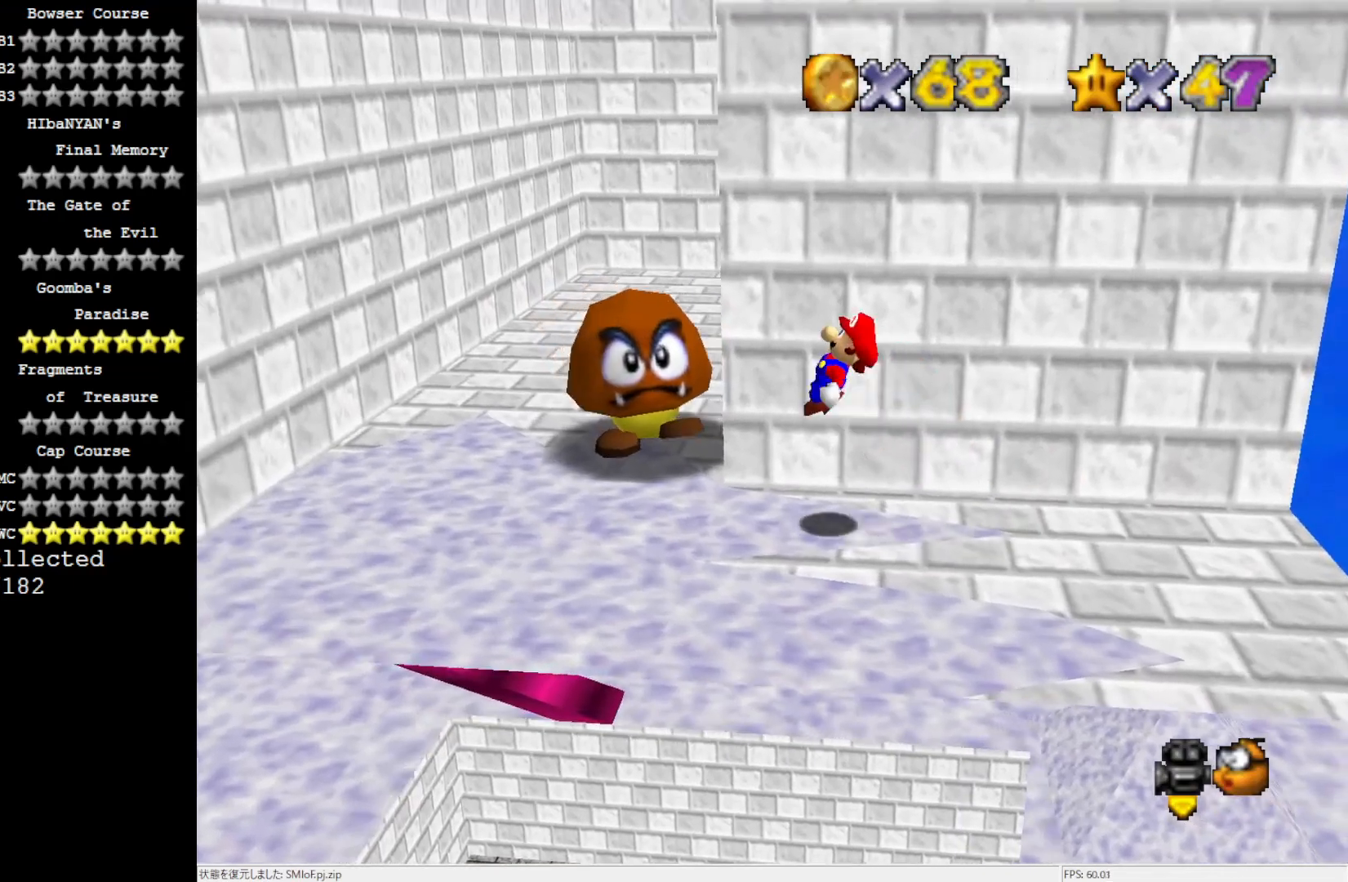
{"buttons": [], "left_stick": "up-left", "events": [[417, "A", "up"], [450, "left_stick", "up-left"]]}
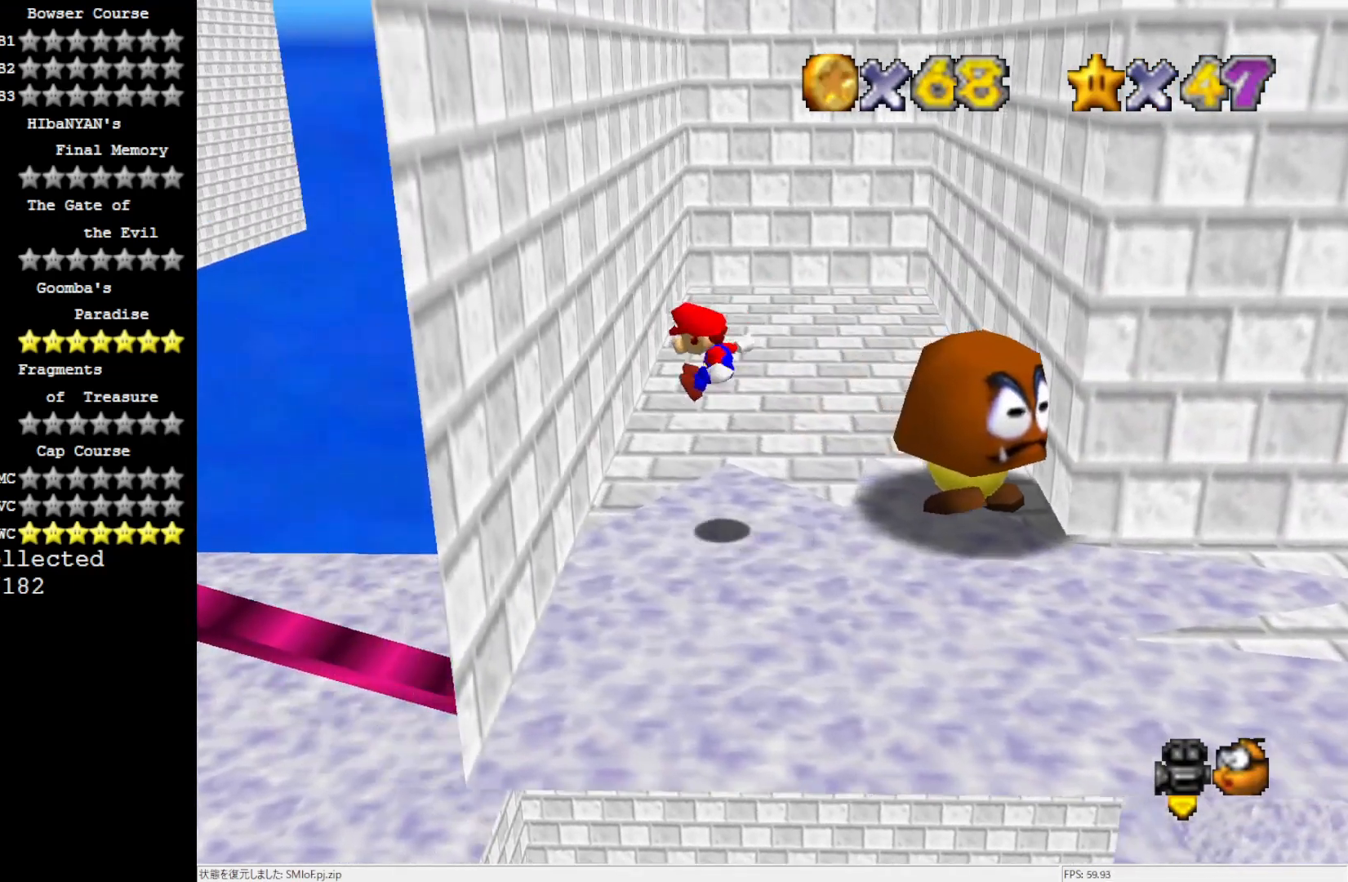
{"buttons": ["A"], "left_stick": "up", "events": [[183, "A", "down"], [233, "left_stick", "up"]]}
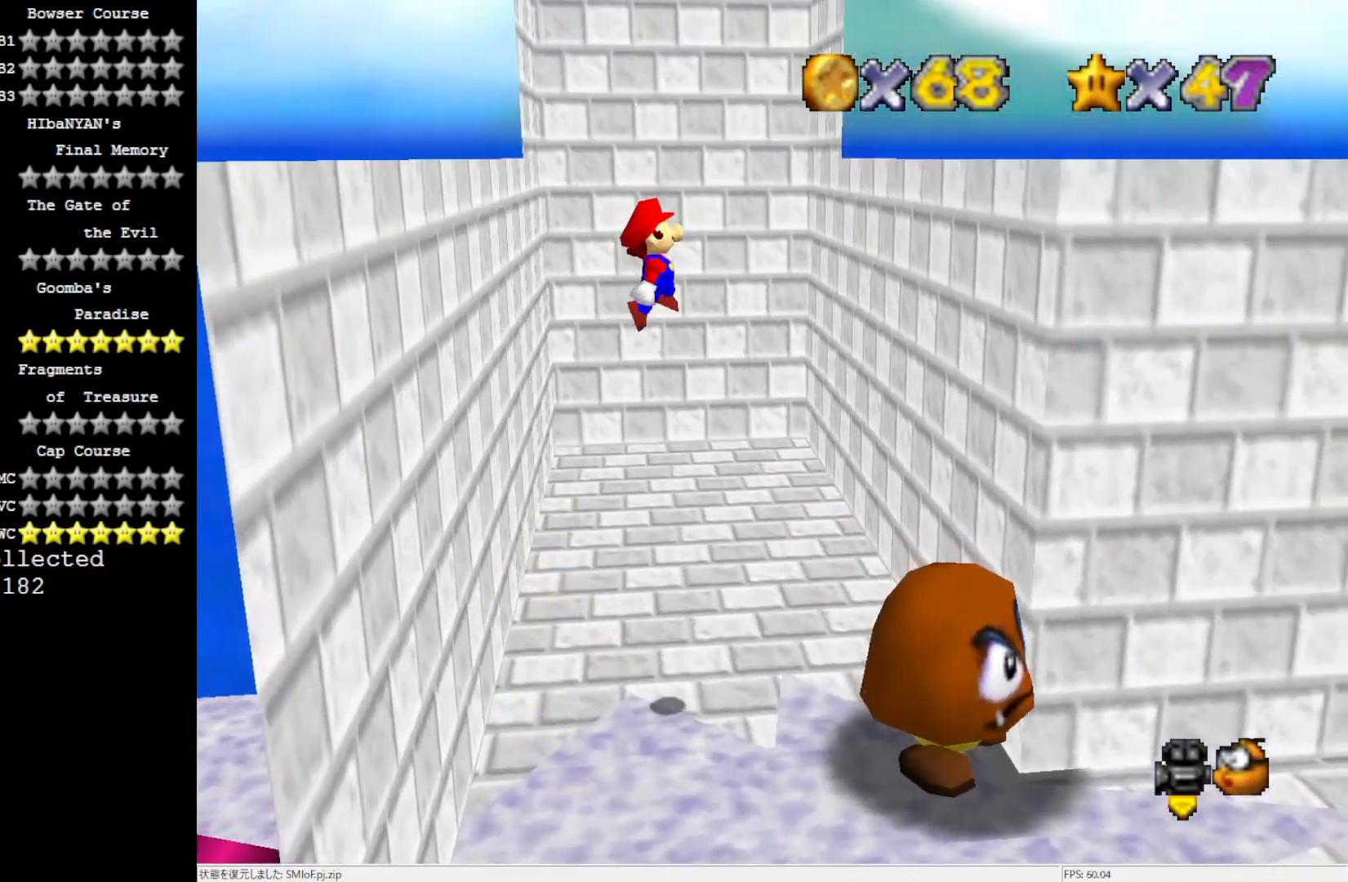
{"buttons": [], "left_stick": "left", "events": [[233, "left_stick", "up-left"], [467, "A", "up"], [467, "left_stick", "left"]]}
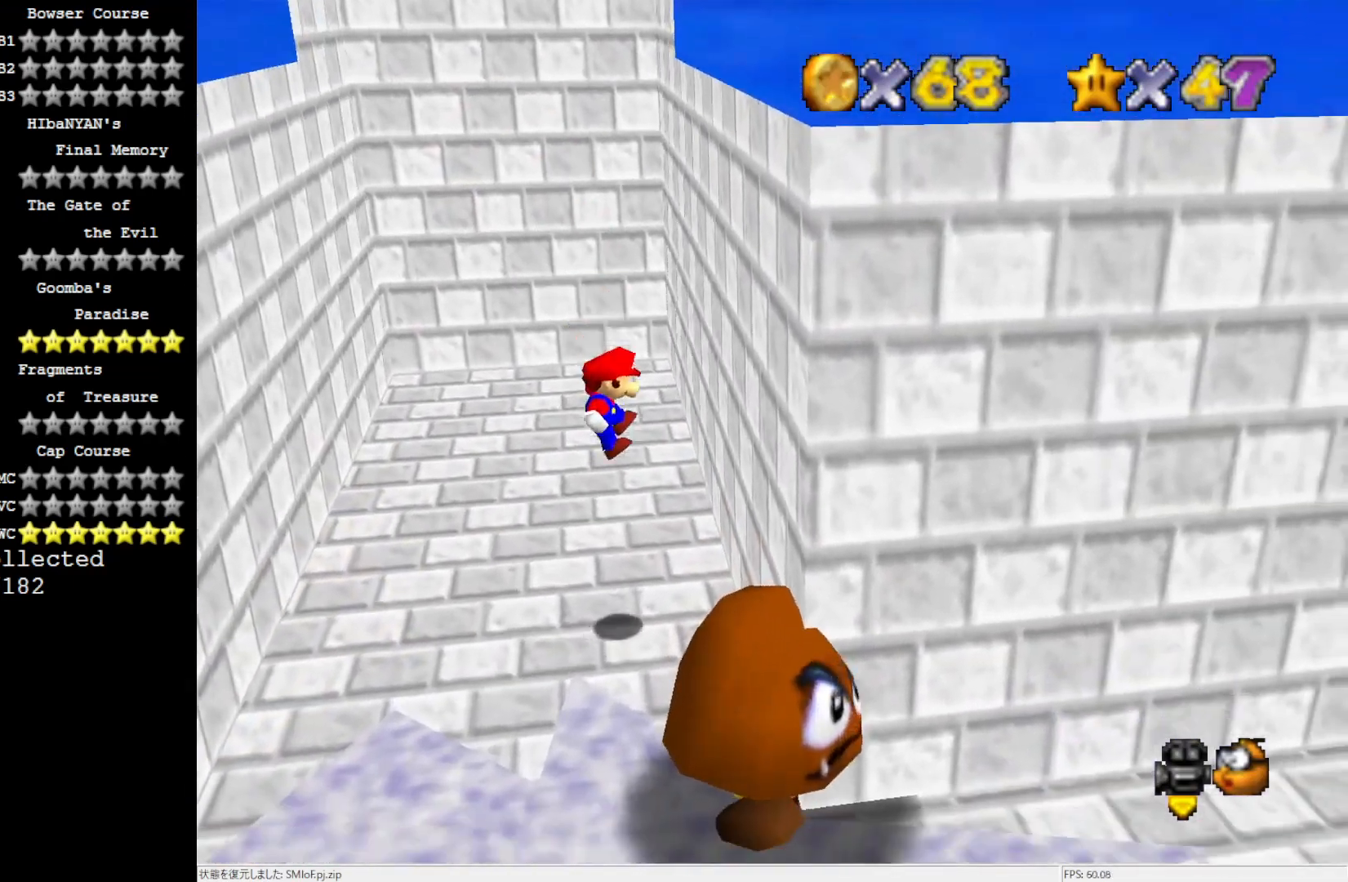
{"buttons": [], "left_stick": "center", "events": [[150, "left_stick", "center"], [217, "C_LEFT", "down"], [233, "C_LEFT", "up"], [350, "C_LEFT", "down"], [417, "C_LEFT", "up"]]}
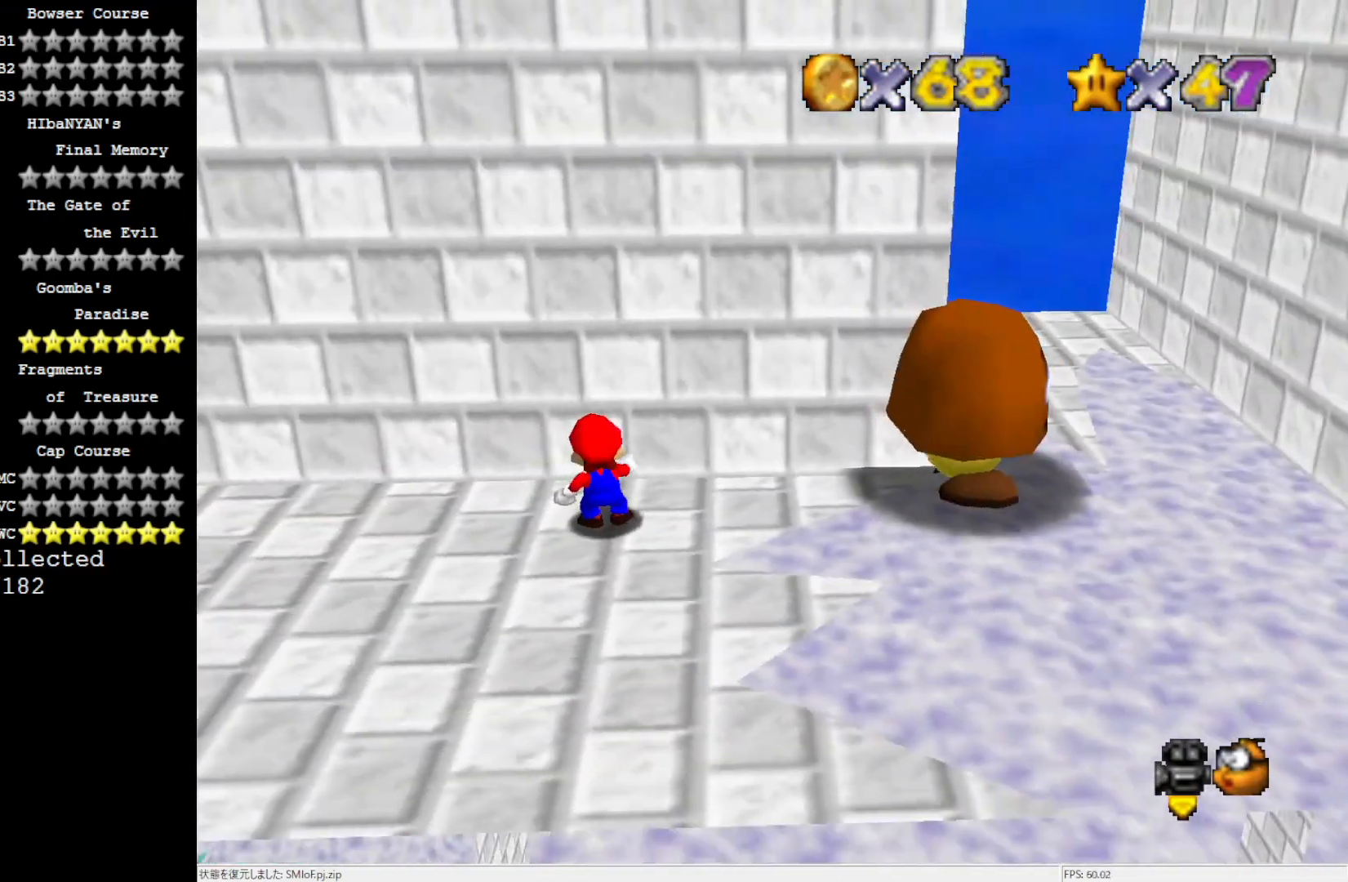
{"buttons": ["A"], "left_stick": "center", "events": [[467, "A", "down"]]}
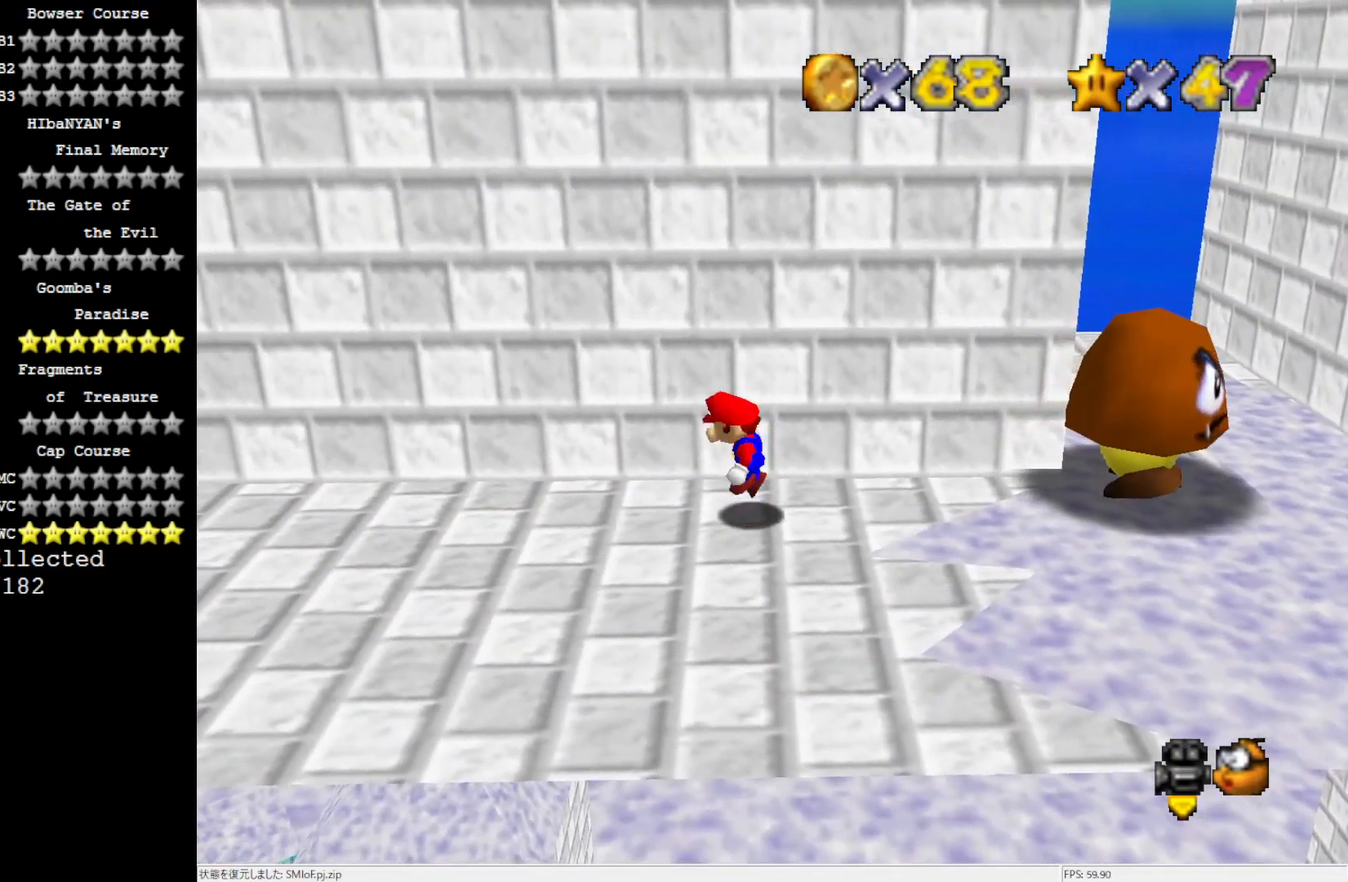
{"buttons": [], "left_stick": "down-left", "events": [[67, "left_stick", "down-right"], [117, "A", "up"], [383, "left_stick", "down"], [500, "left_stick", "down-left"]]}